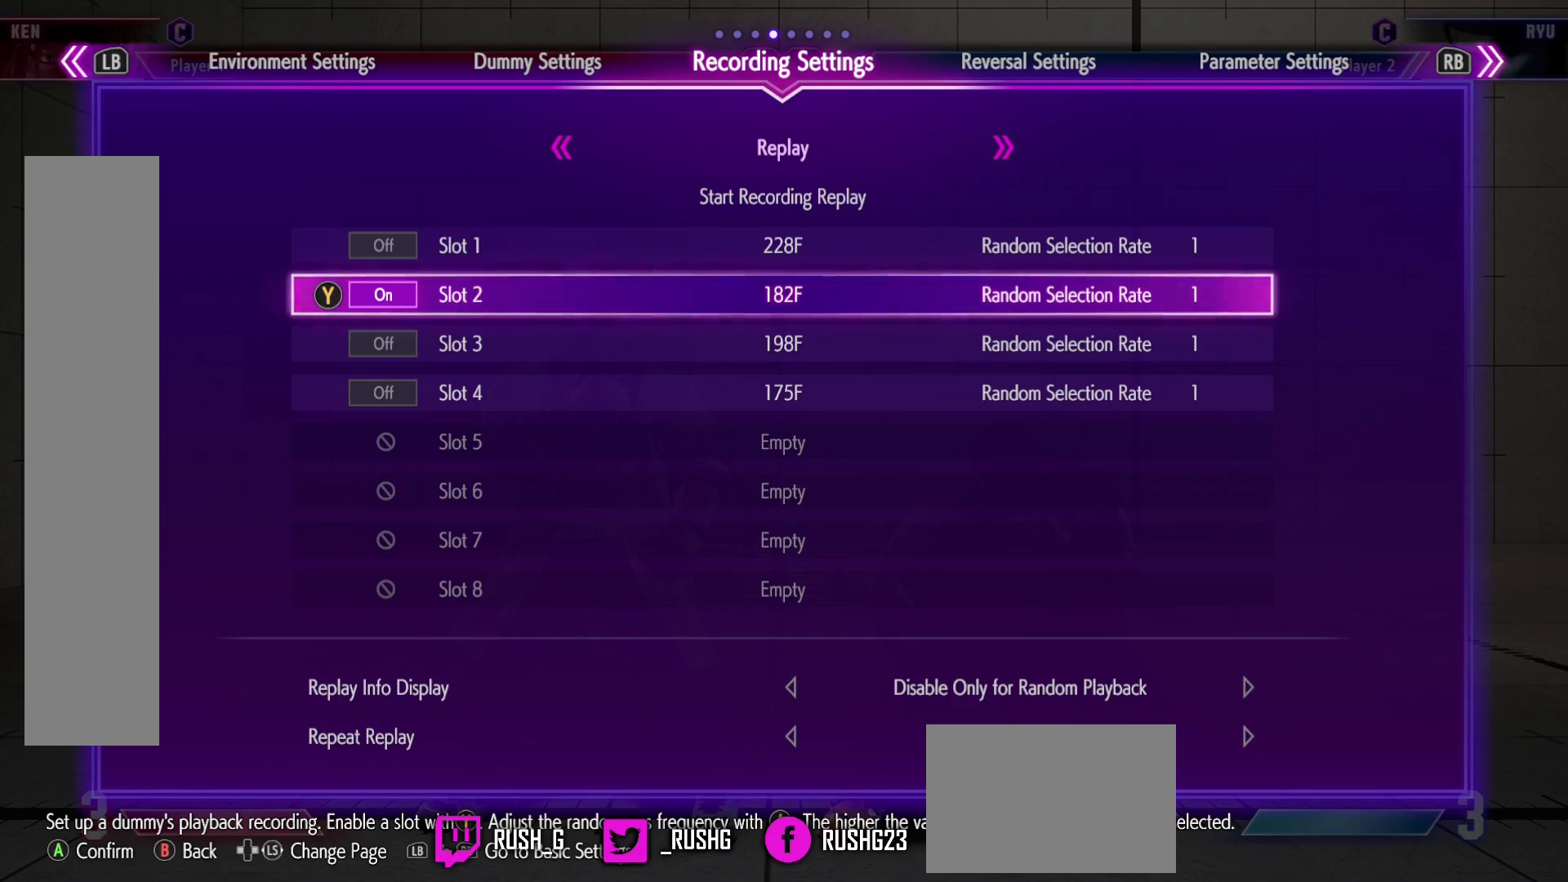
Gameplay with a controller (PlayStation layout); each line is a JSON object with the inputs held at the frame after it (dt_ms = milliseconds from this image to that frame). "events" lists button and stick changes between this image and that frame as [ms after this image, input, new state], when the widget could be followed in between. Not read: L3 R3 TOUCHPAD other_buttons.
{"dt_ms": 500, "buttons": [], "events": [[350, "CIRCLE", "down"], [500, "CIRCLE", "up"]]}
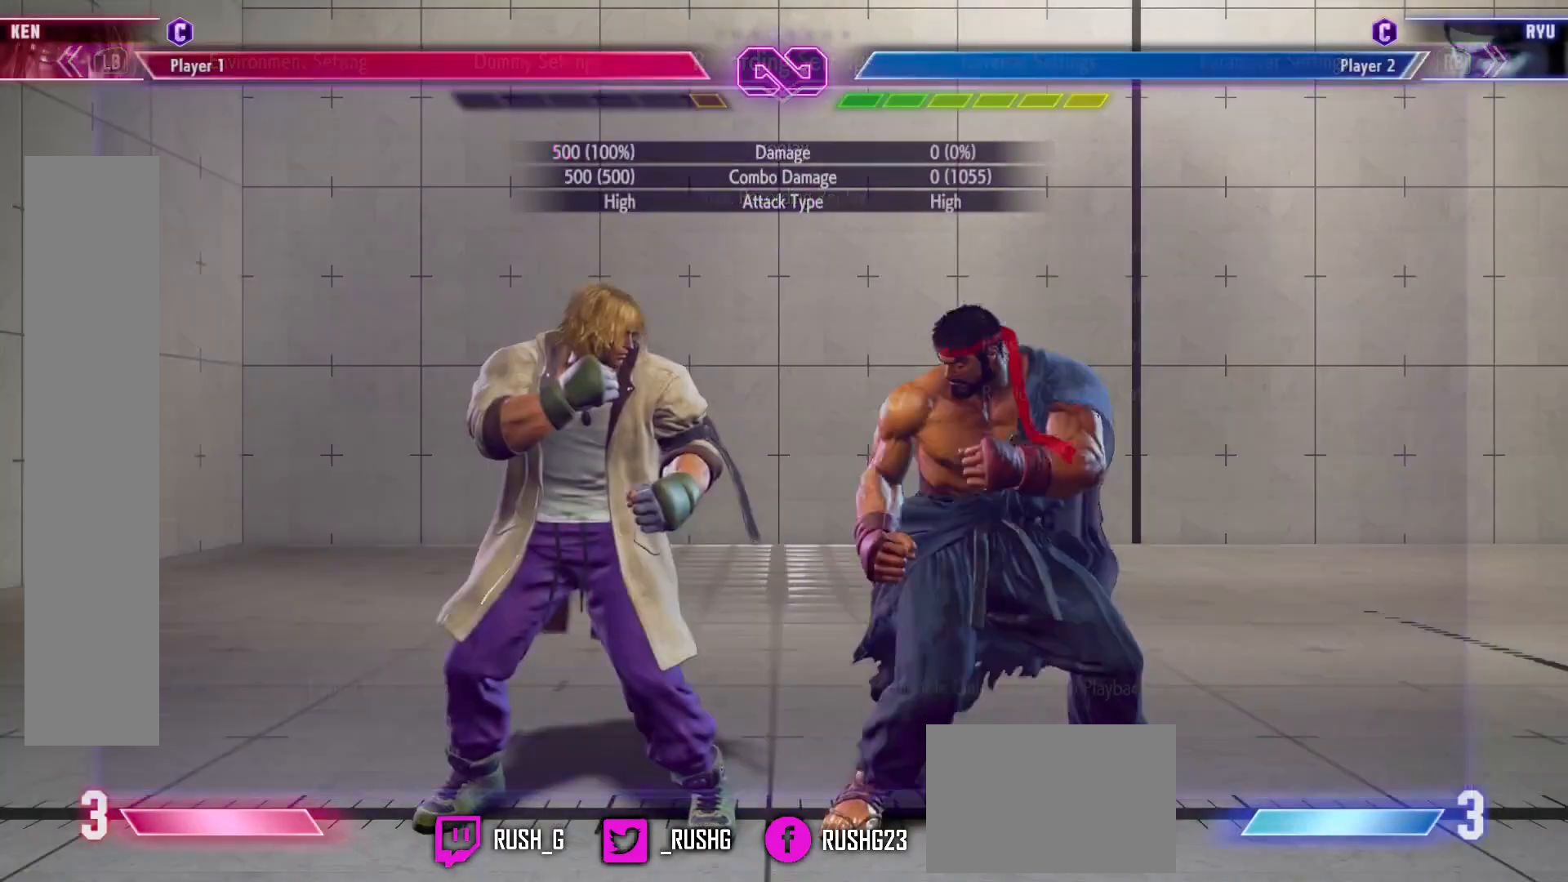
{"dt_ms": 500, "buttons": [], "events": [[300, "DPAD_RIGHT", "down"], [483, "DPAD_RIGHT", "up"]]}
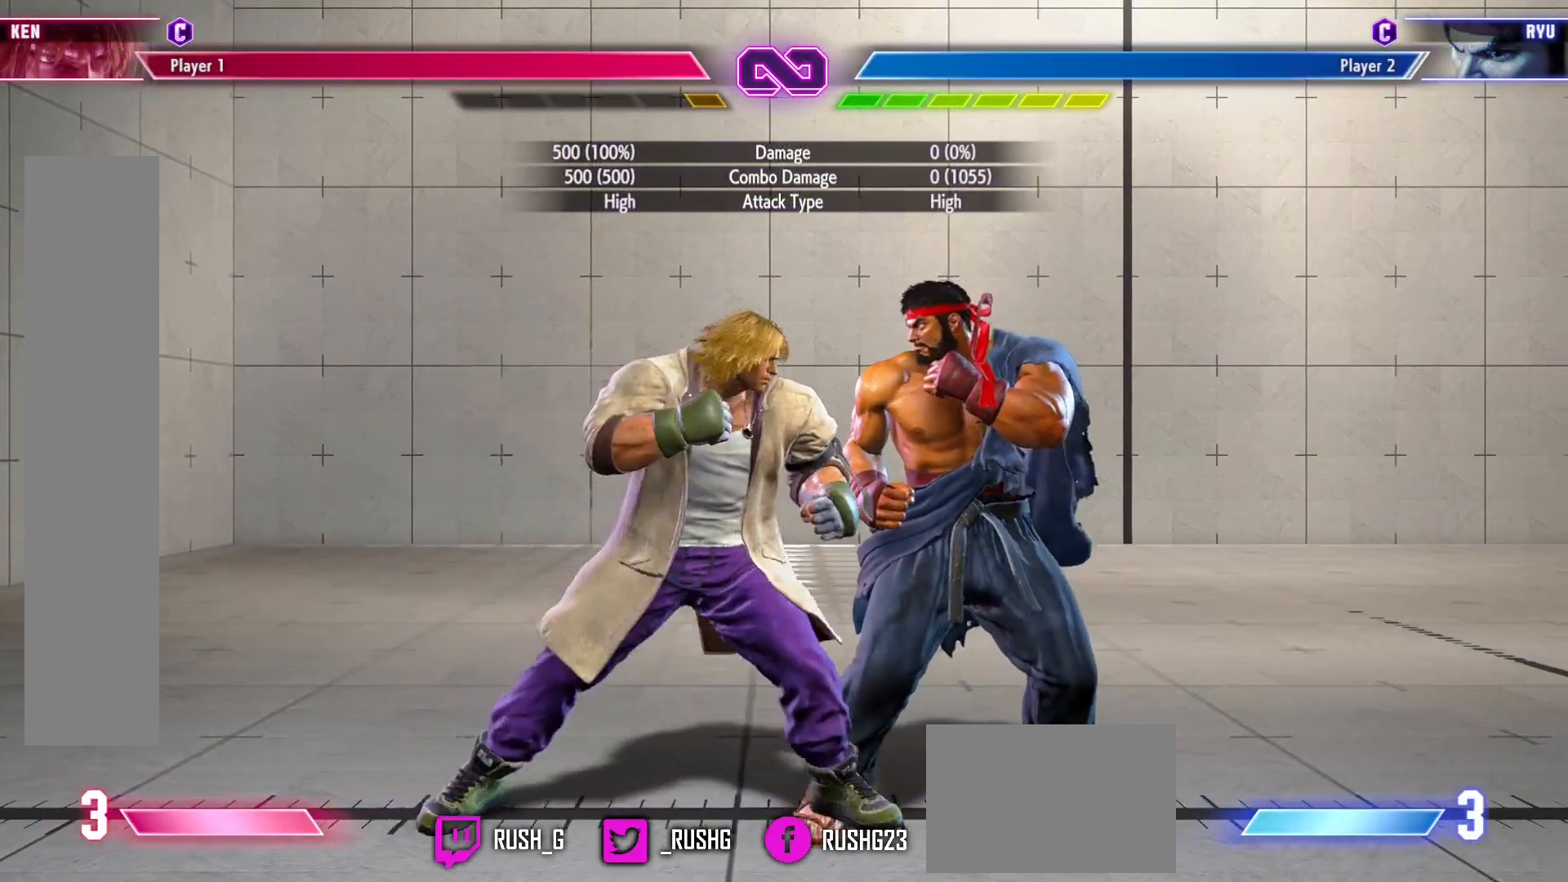
{"dt_ms": 500, "buttons": [], "events": [[267, "L1", "down"], [400, "L1", "up"]]}
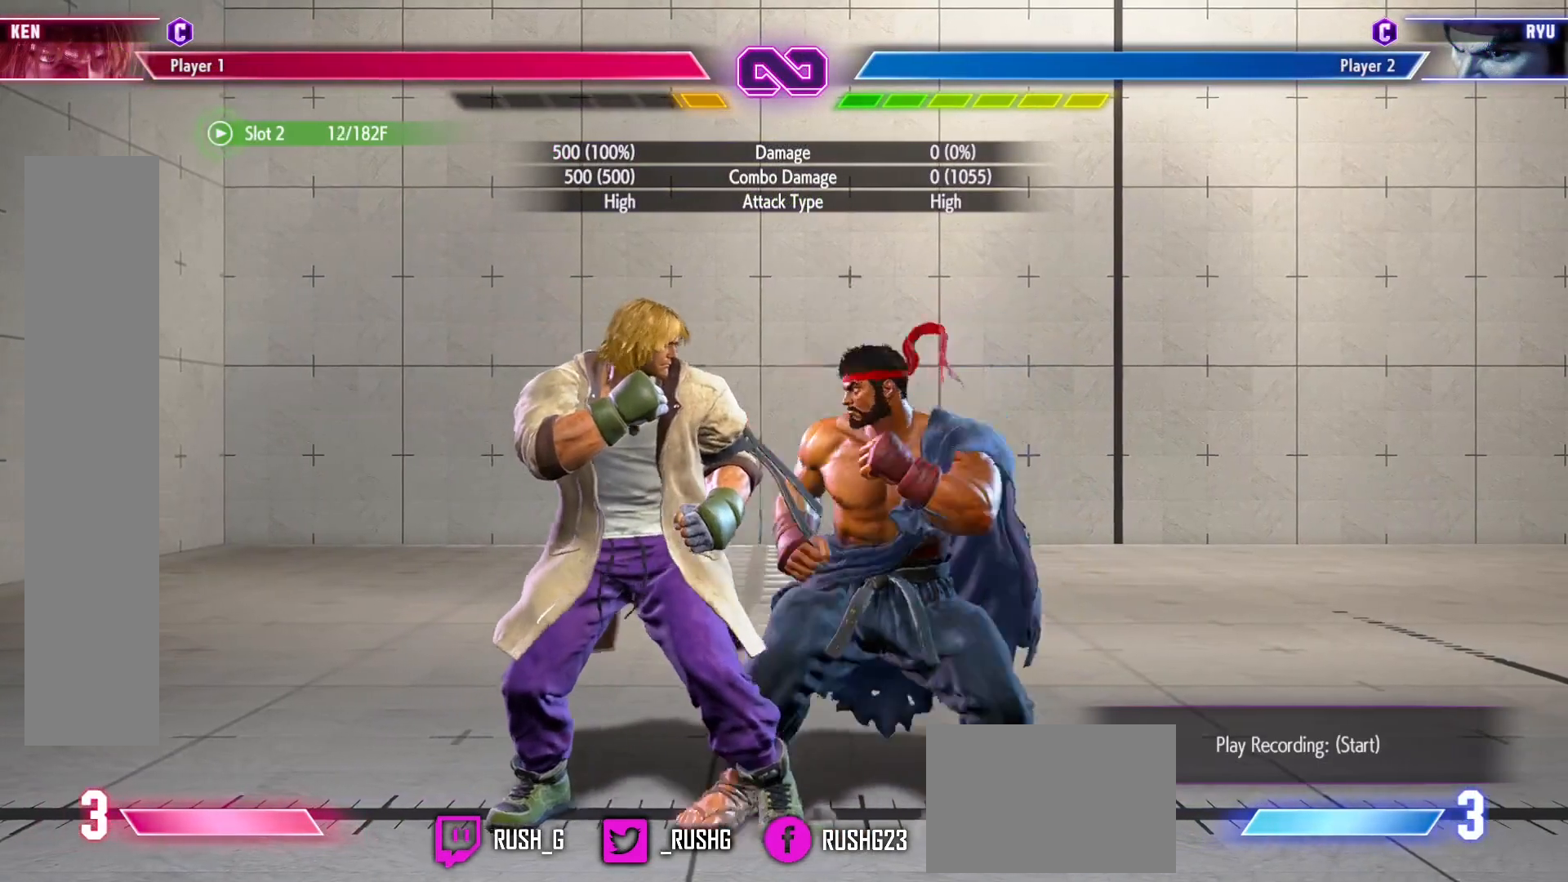
{"dt_ms": 500, "buttons": [], "events": [[33, "DPAD_RIGHT", "down"], [233, "DPAD_RIGHT", "up"], [367, "L2", "down"], [467, "L2", "up"]]}
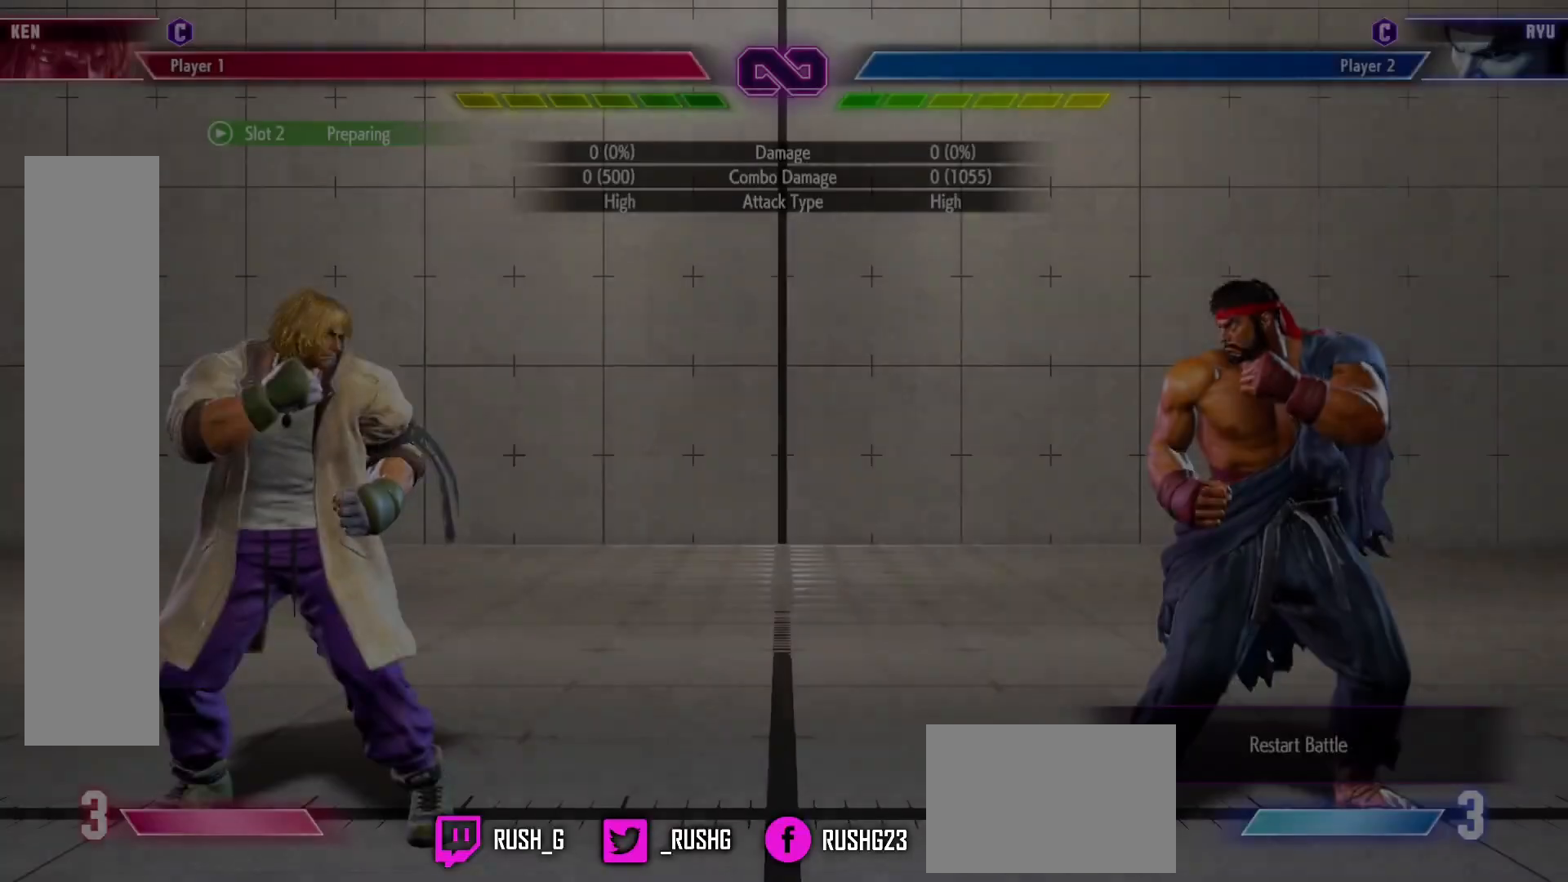
{"dt_ms": 500, "buttons": [], "events": [[150, "DPAD_RIGHT", "down"], [500, "DPAD_RIGHT", "up"]]}
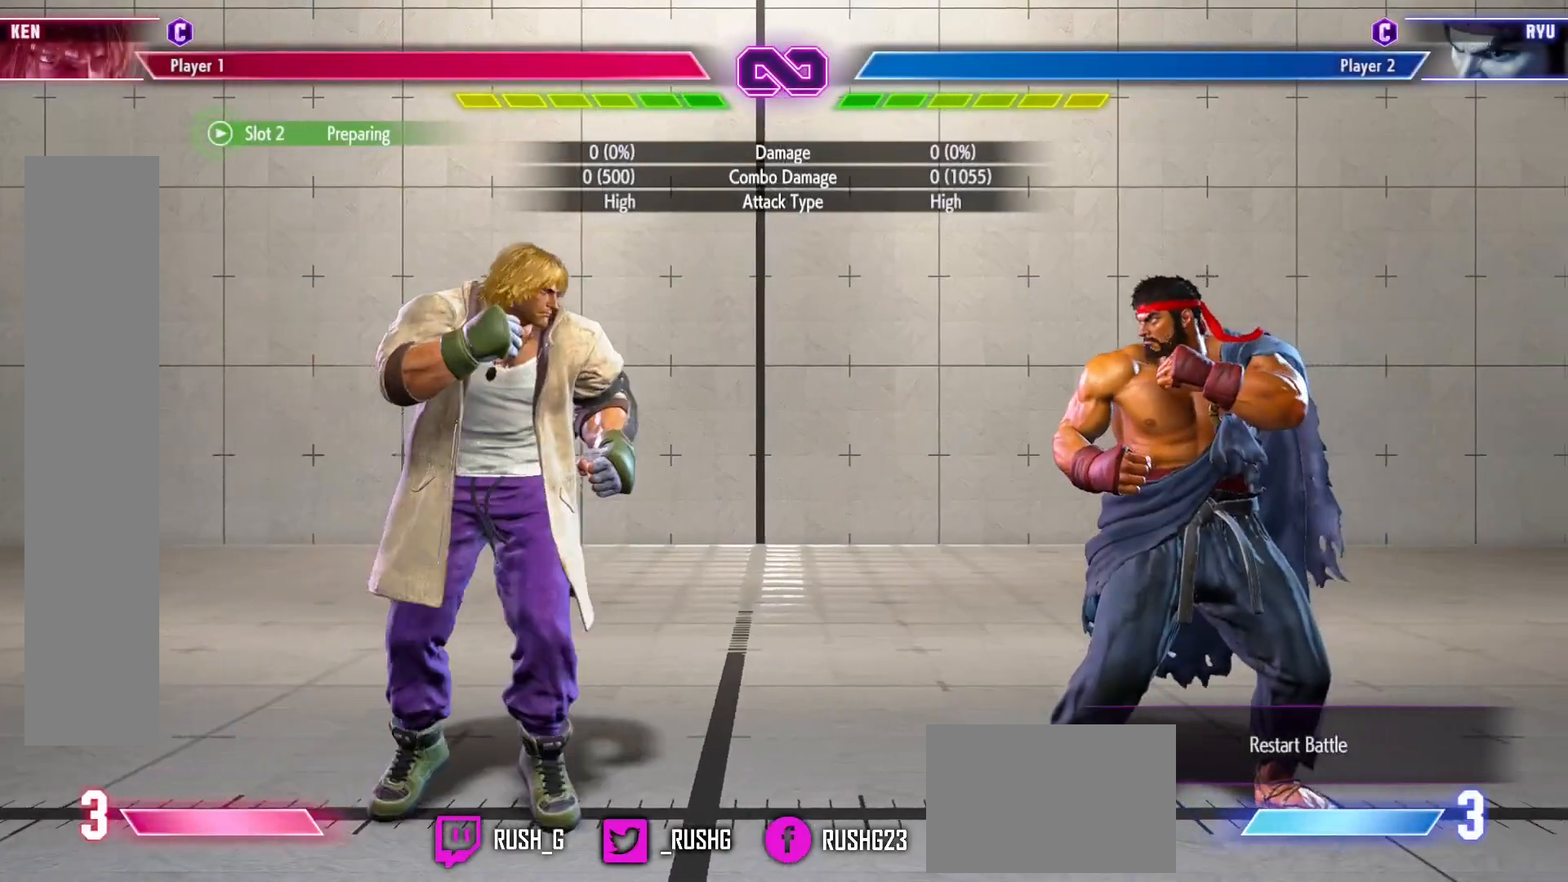
{"dt_ms": 500, "buttons": ["DPAD_DOWN", "DPAD_LEFT"], "events": [[67, "L1", "down"], [183, "L1", "up"], [300, "DPAD_RIGHT", "down"], [400, "DPAD_DOWN", "down"], [400, "DPAD_RIGHT", "up"], [433, "DPAD_LEFT", "down"]]}
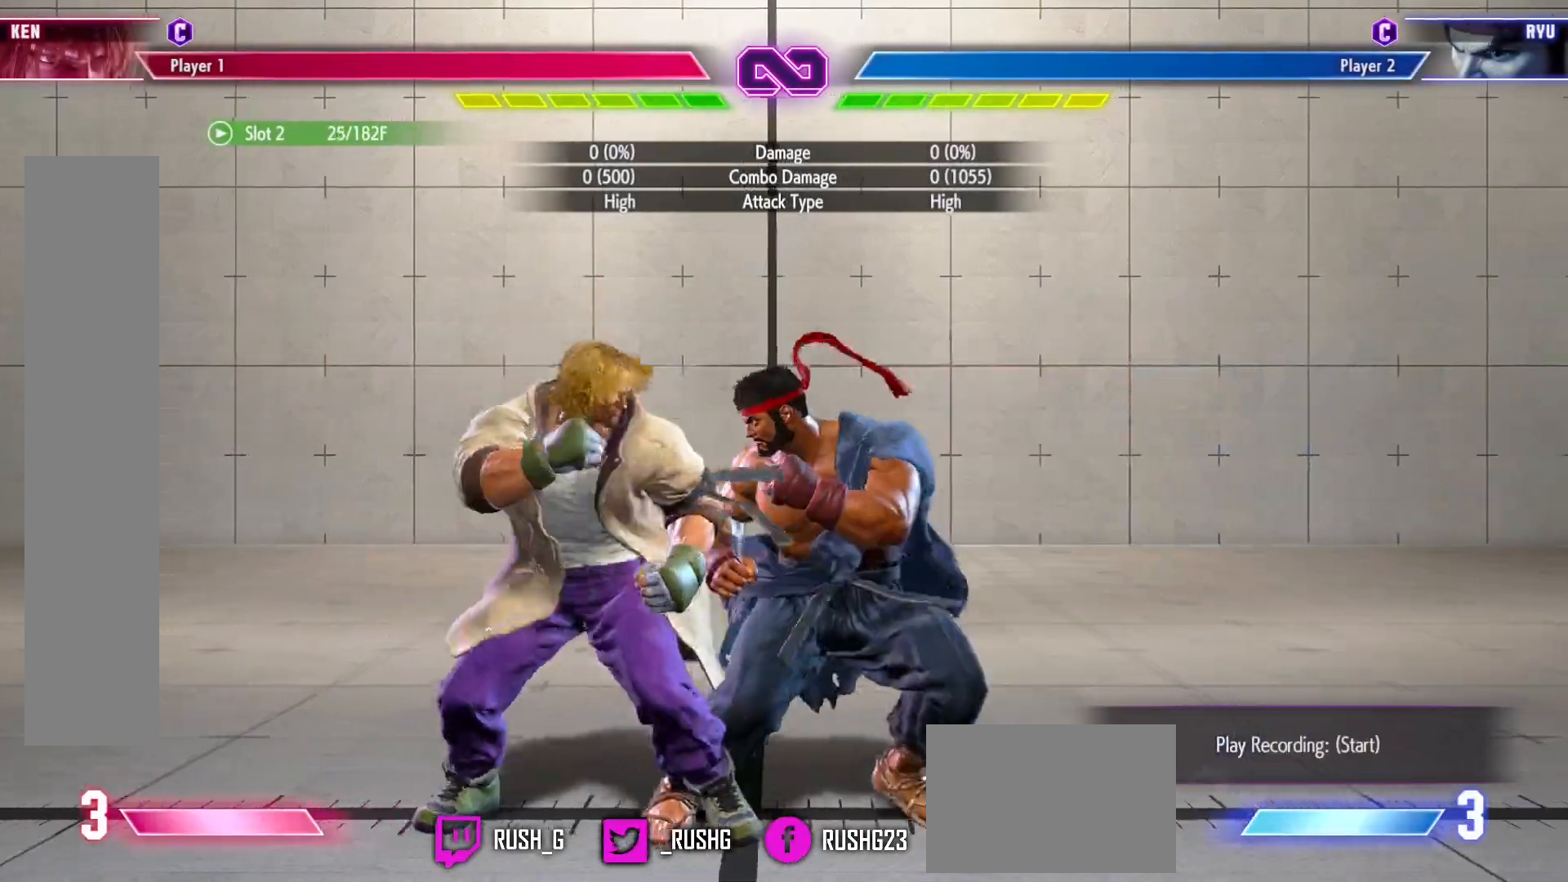
{"dt_ms": 500, "buttons": ["DPAD_DOWN", "DPAD_LEFT"], "events": []}
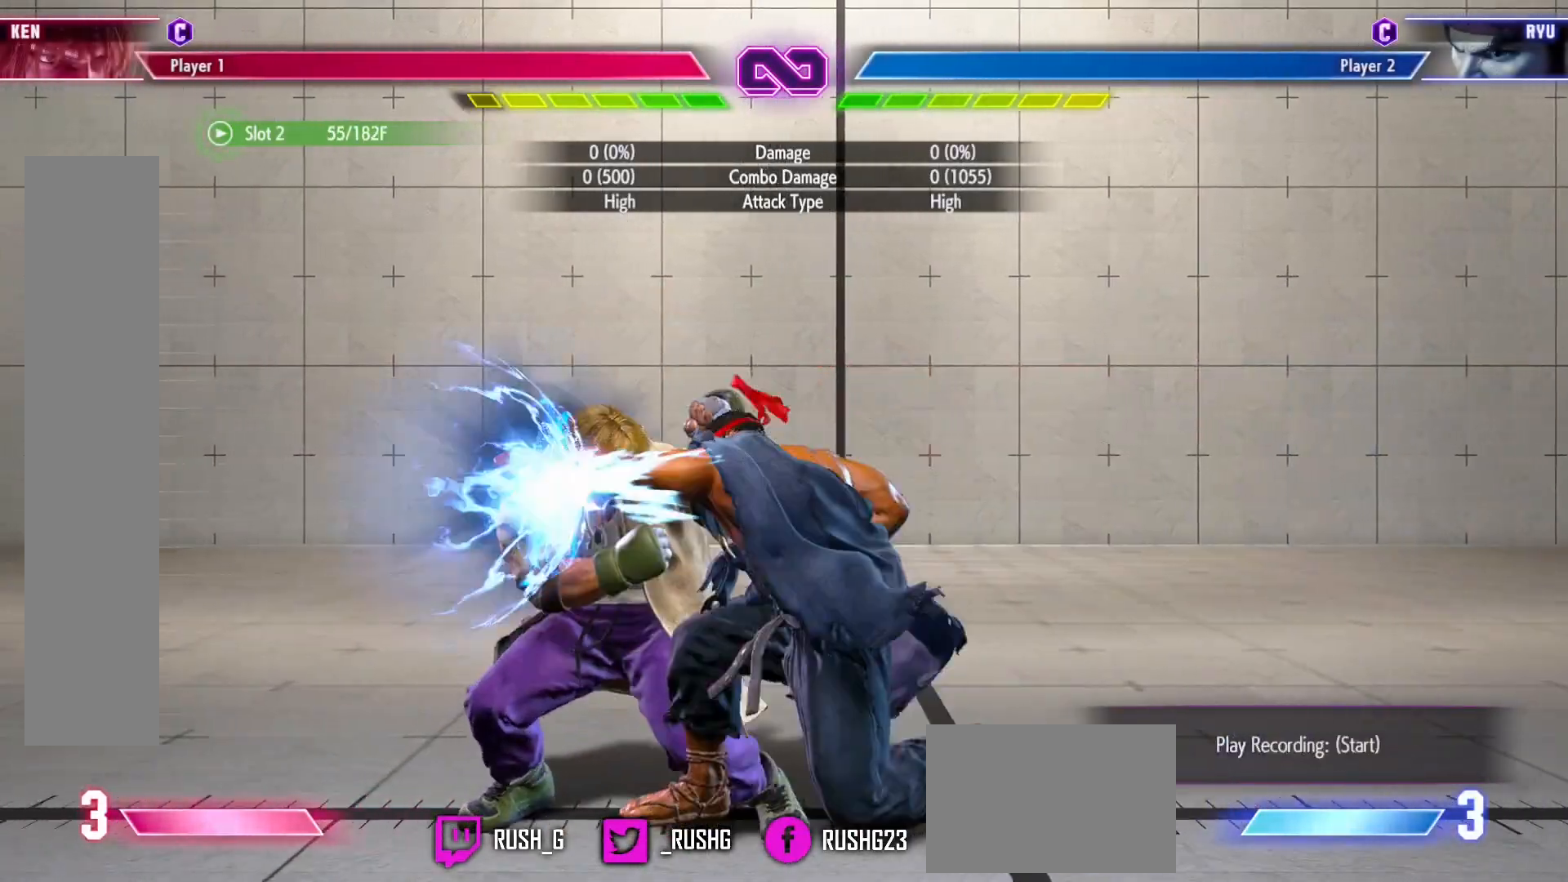
{"dt_ms": 500, "buttons": [], "events": [[150, "L2", "down"], [200, "L2", "up"], [433, "DPAD_DOWN", "up"], [450, "DPAD_LEFT", "up"]]}
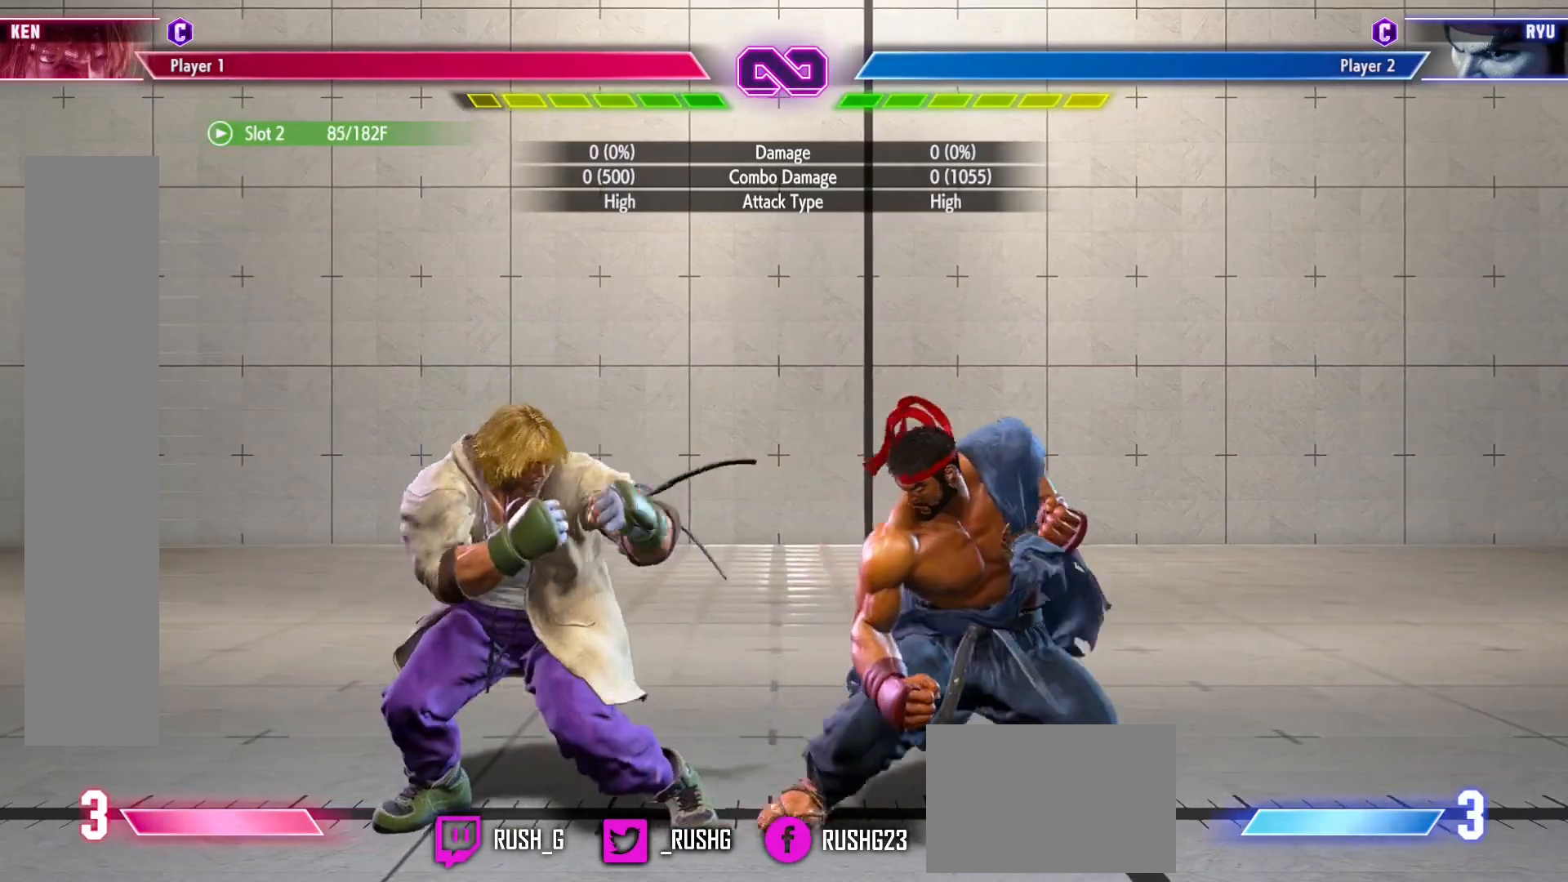
{"dt_ms": 500, "buttons": ["DPAD_RIGHT"], "events": [[17, "DPAD_LEFT", "down"], [367, "DPAD_LEFT", "up"], [467, "DPAD_RIGHT", "down"]]}
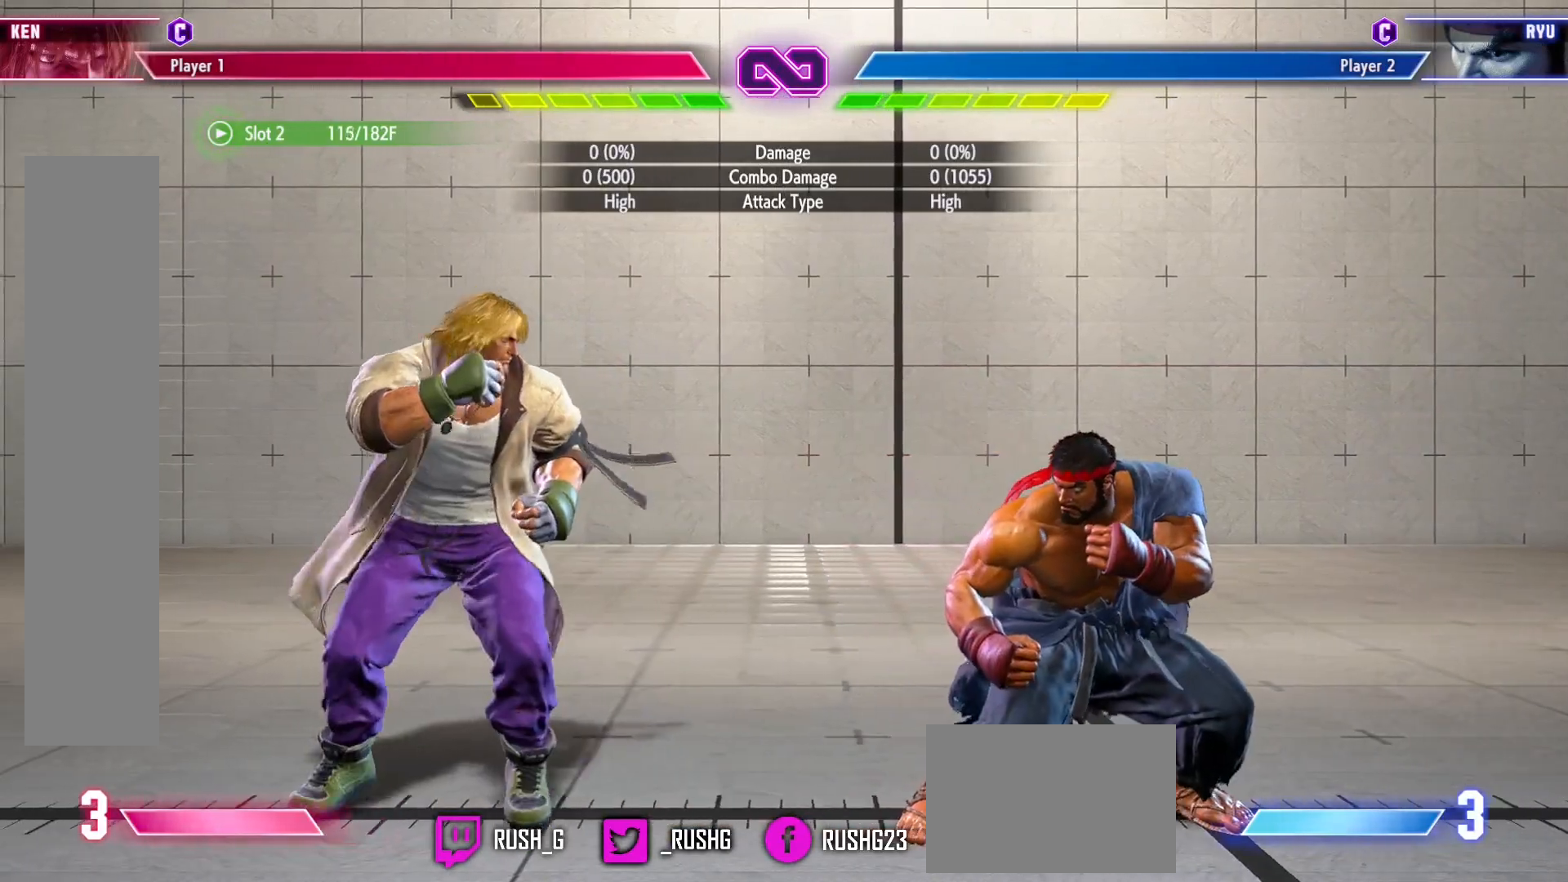
{"dt_ms": 500, "buttons": ["DPAD_DOWN", "DPAD_LEFT"], "events": [[183, "DPAD_RIGHT", "up"], [217, "DPAD_DOWN", "down"], [233, "DPAD_LEFT", "down"]]}
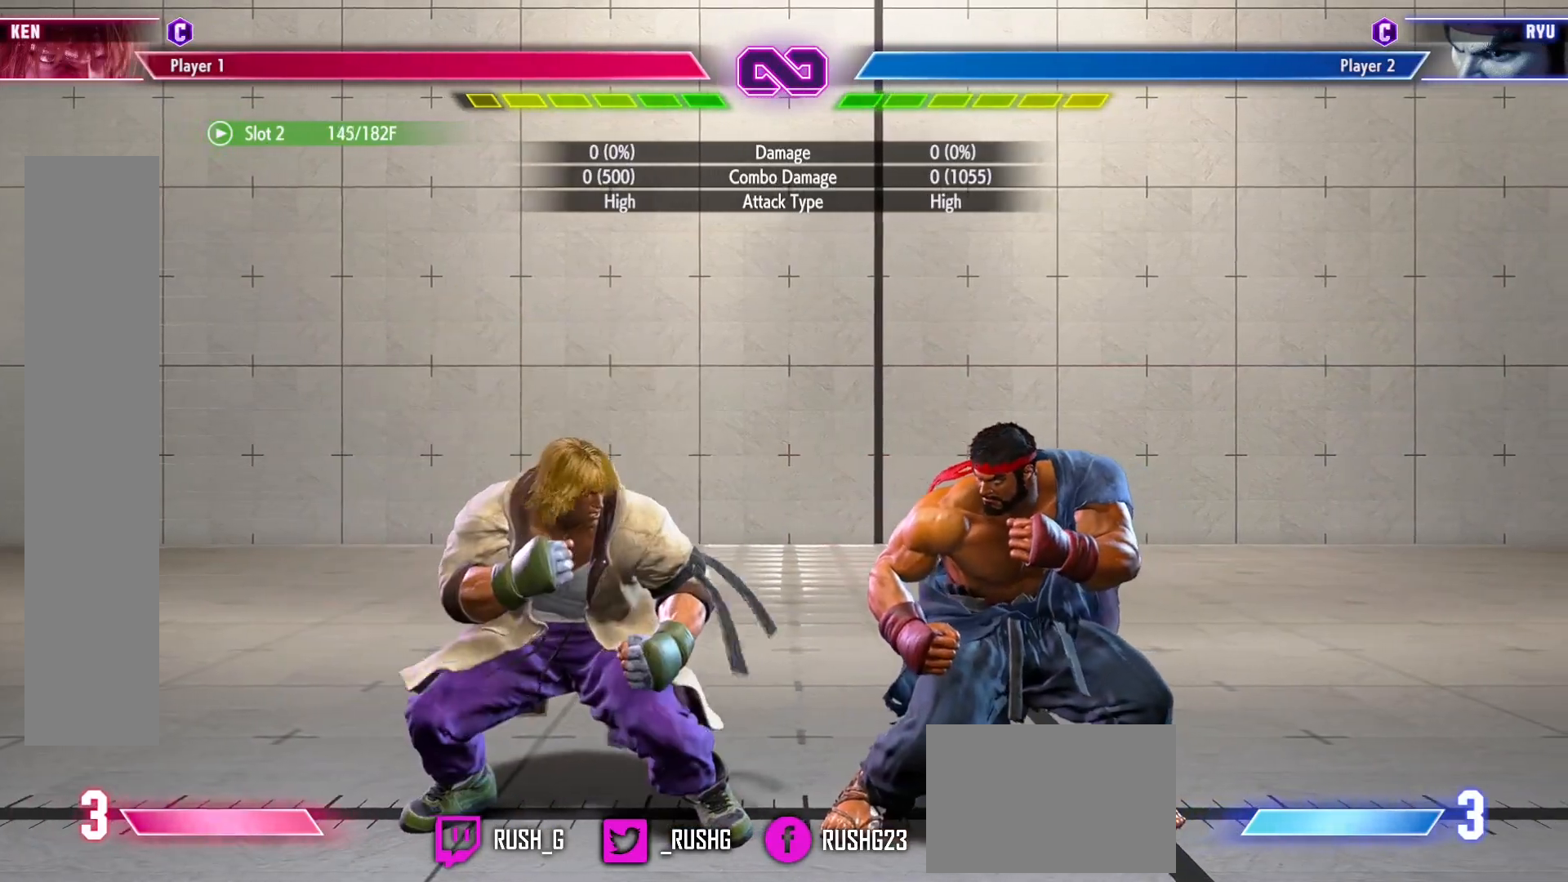
{"dt_ms": 500, "buttons": ["DPAD_DOWN", "DPAD_LEFT"], "events": []}
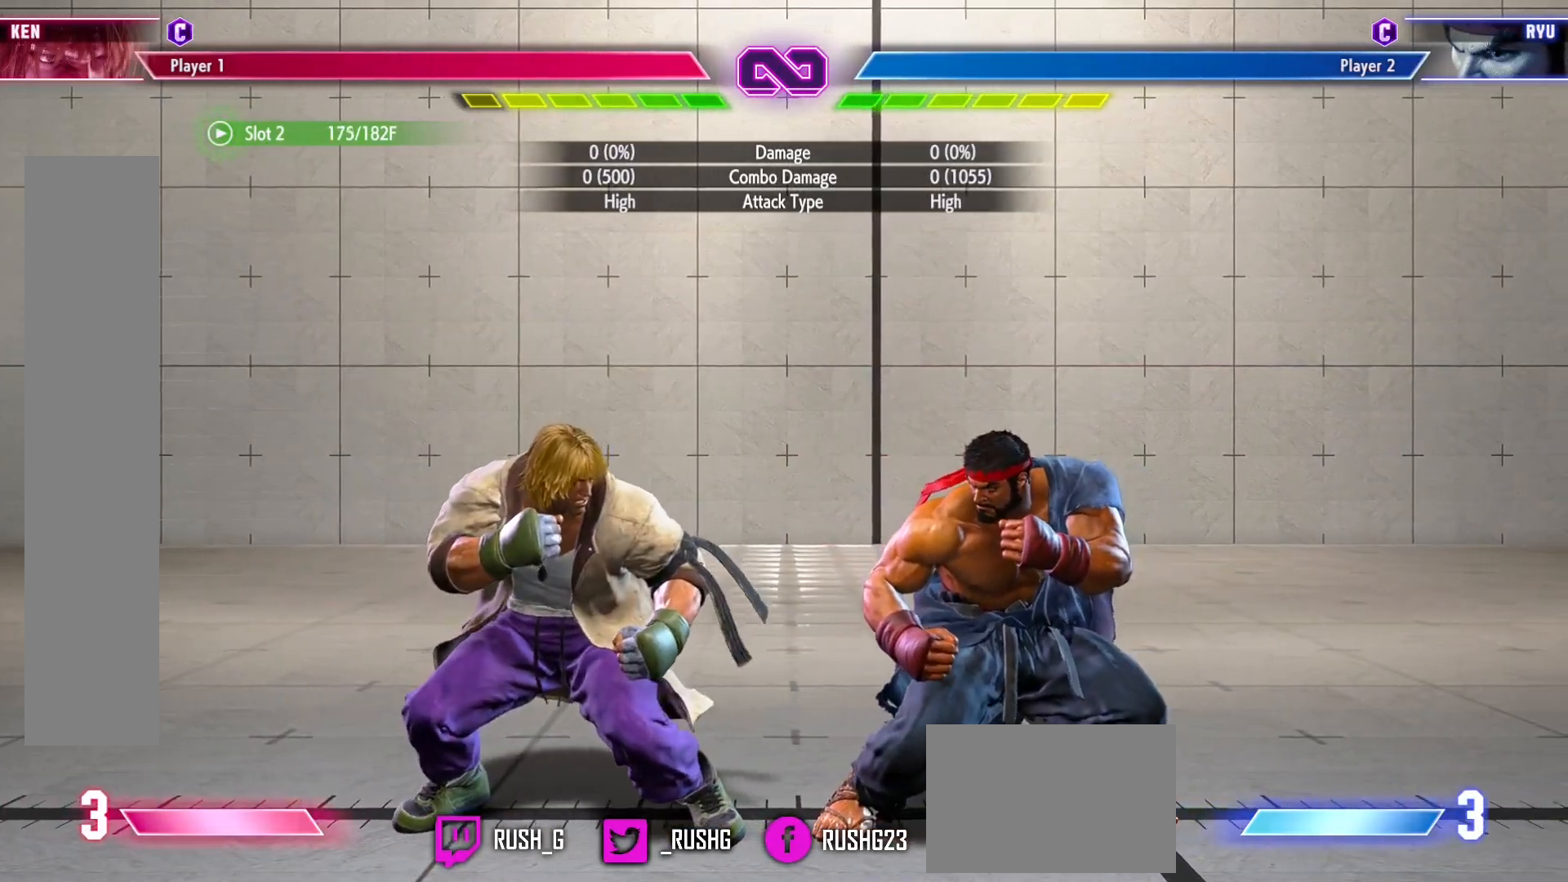
{"dt_ms": 500, "buttons": ["DPAD_DOWN", "DPAD_LEFT"], "events": []}
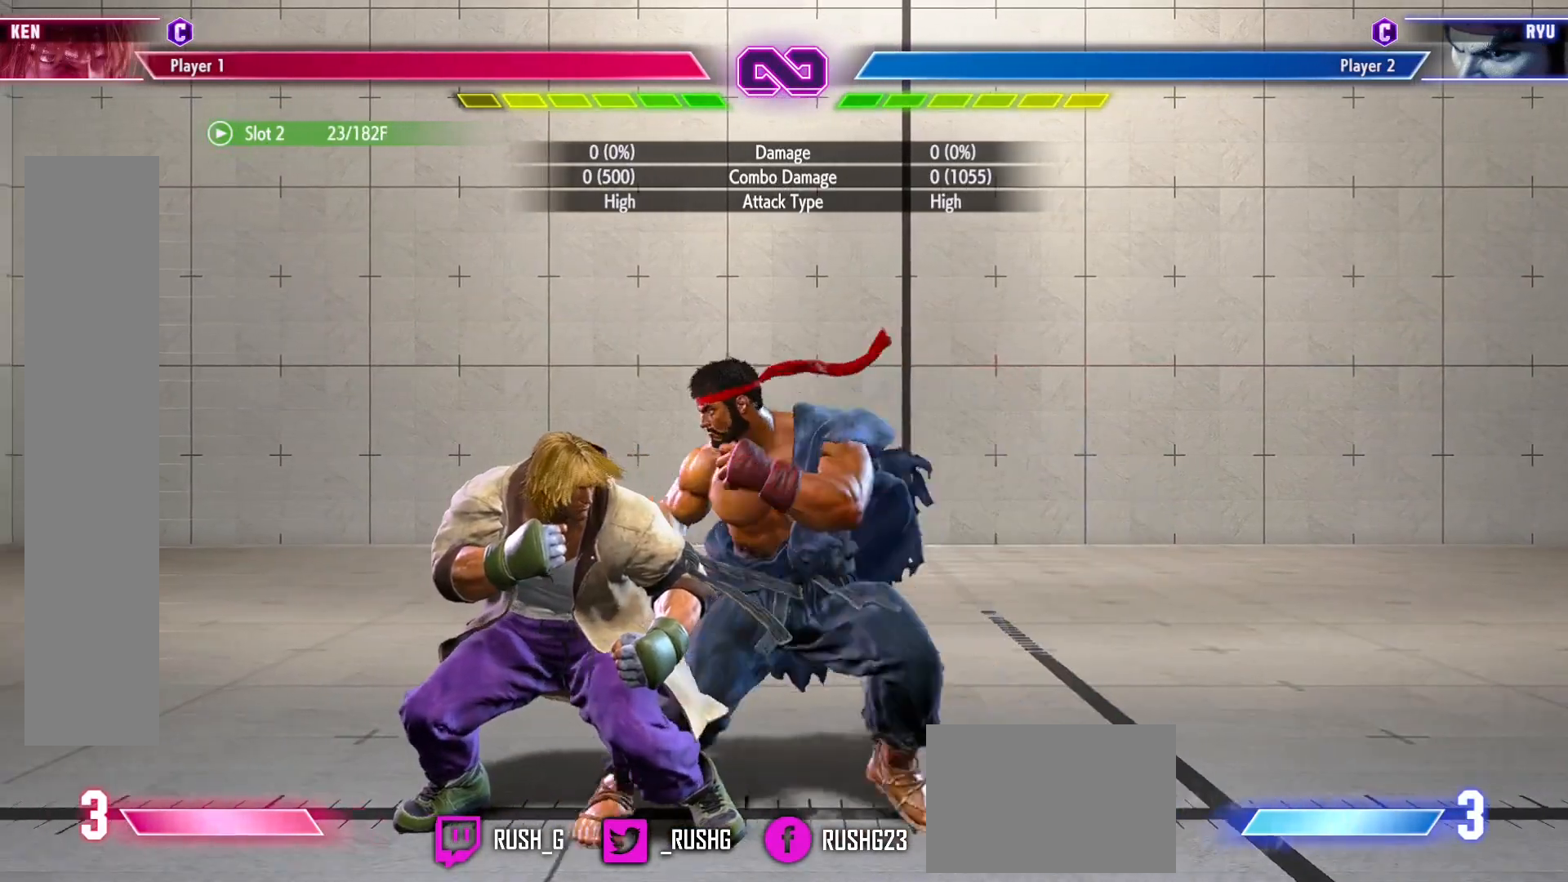
{"dt_ms": 500, "buttons": ["DPAD_DOWN", "DPAD_LEFT"], "events": []}
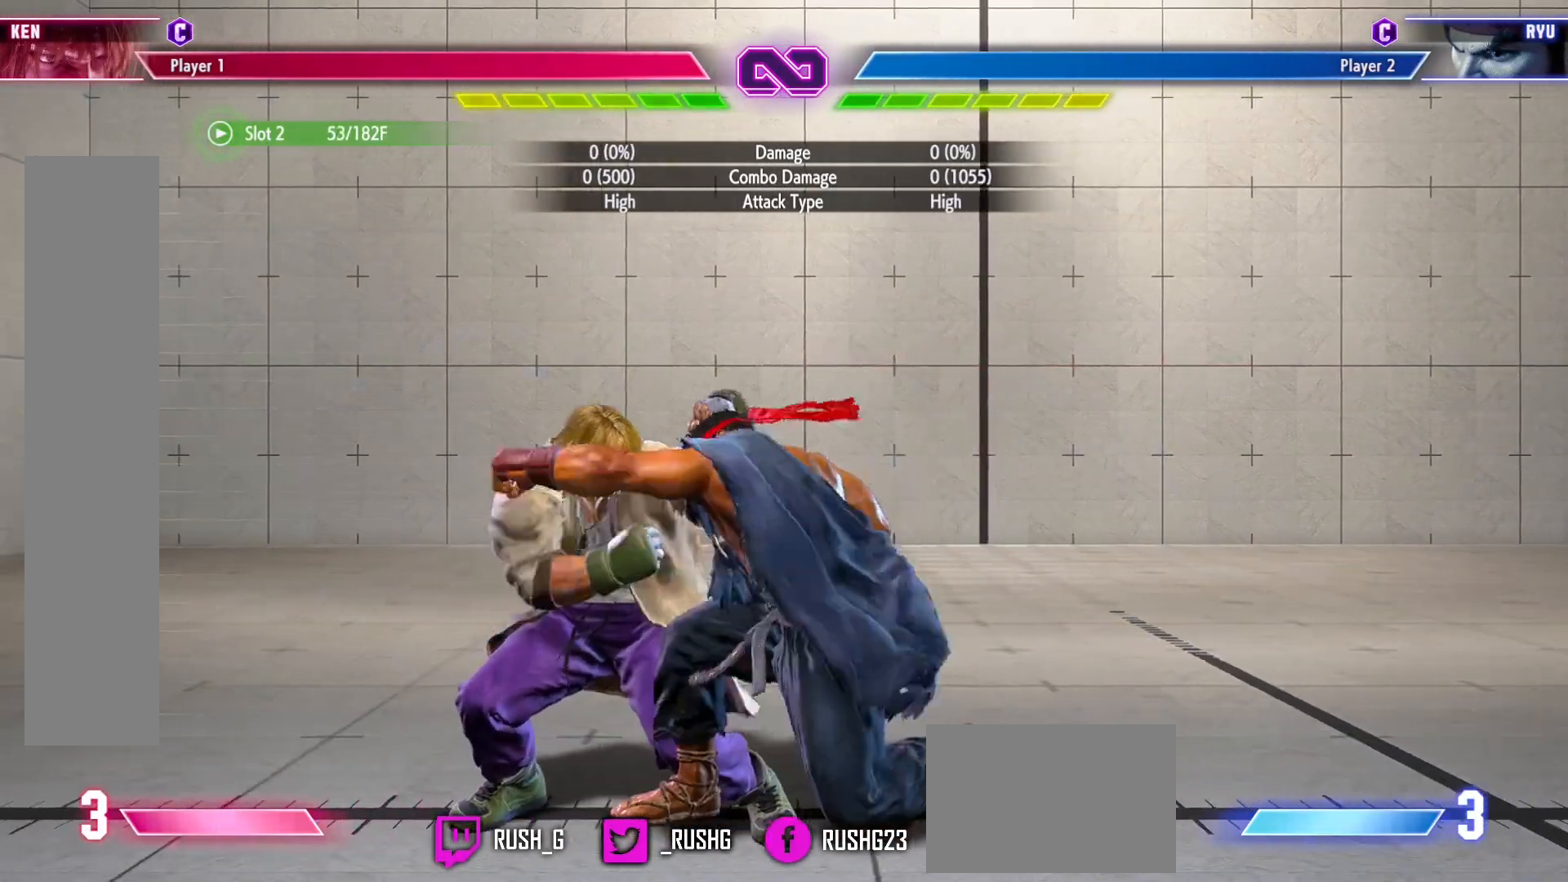
{"dt_ms": 1000, "buttons": ["DPAD_DOWN", "DPAD_LEFT"], "events": [[233, "DPAD_LEFT", "up"], [233, "DPAD_RIGHT", "down"], [250, "DPAD_DOWN", "up"], [300, "R1", "down"], [300, "R2", "down"], [350, "DPAD_RIGHT", "up"], [417, "R1", "up"], [450, "R2", "up"], [533, "DPAD_DOWN", "down"], [567, "DPAD_LEFT", "down"]]}
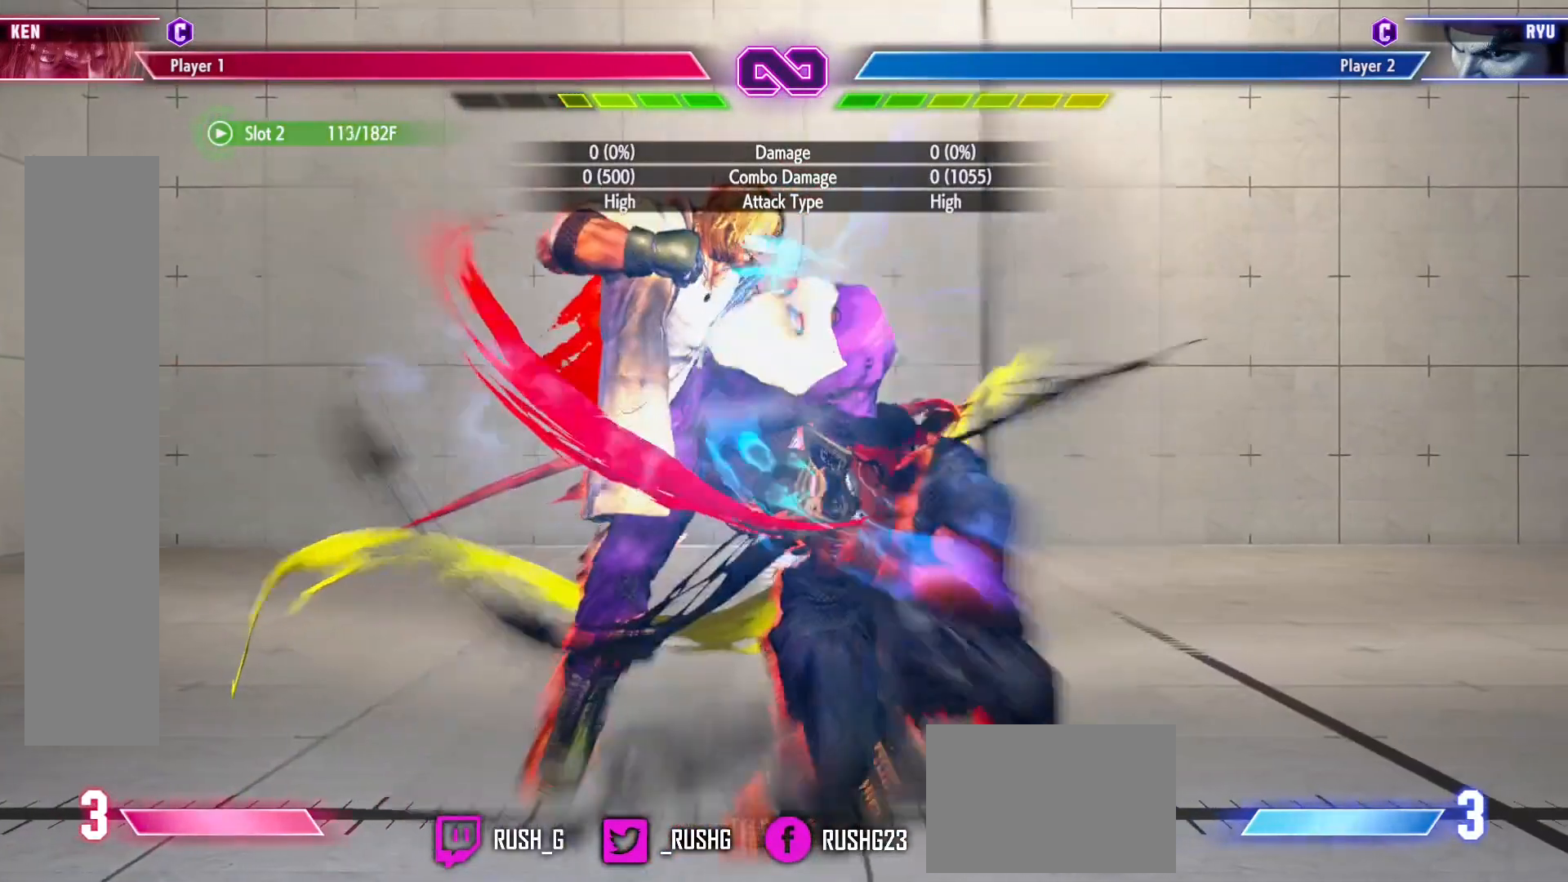
{"dt_ms": 500, "buttons": ["DPAD_DOWN", "DPAD_LEFT"], "events": []}
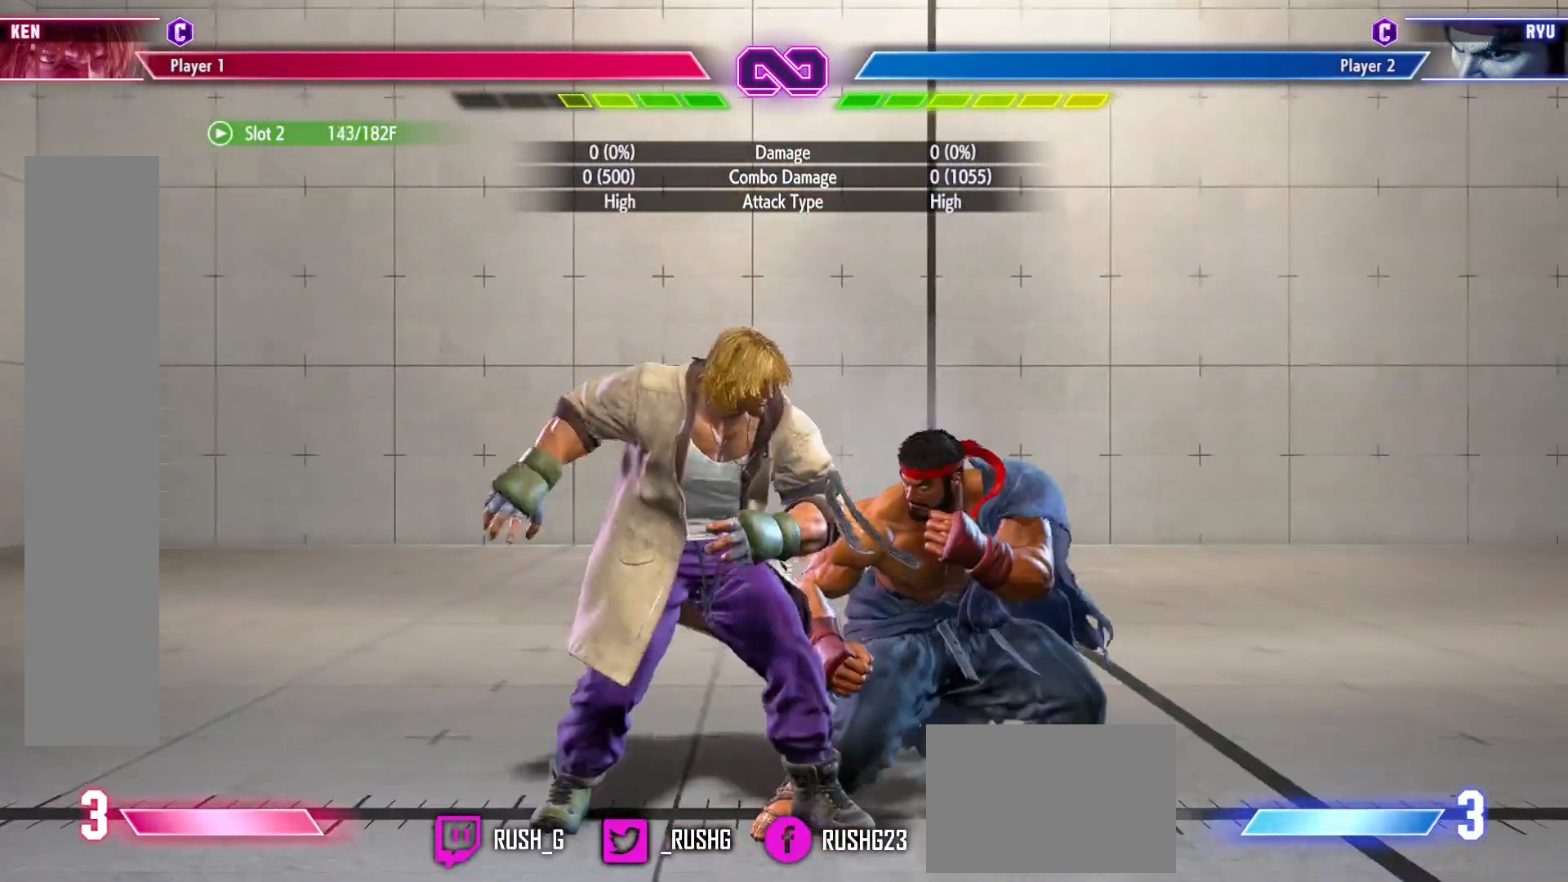
{"dt_ms": 500, "buttons": ["DPAD_DOWN", "DPAD_LEFT"], "events": [[100, "DPAD_DOWN", "up"], [417, "DPAD_DOWN", "down"]]}
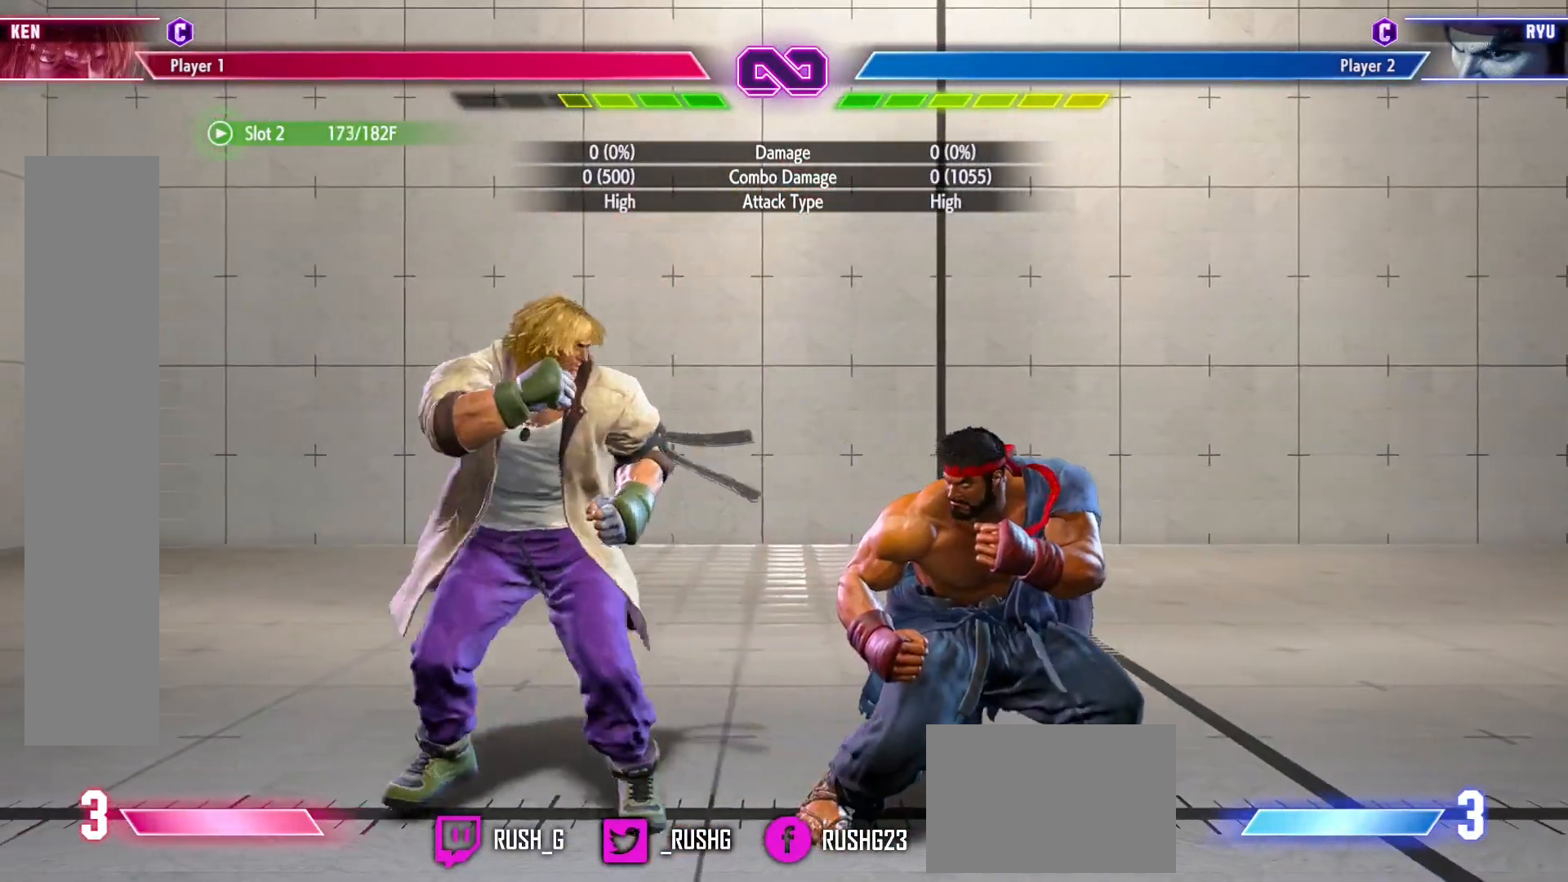
{"dt_ms": 500, "buttons": ["DPAD_DOWN", "DPAD_LEFT"], "events": []}
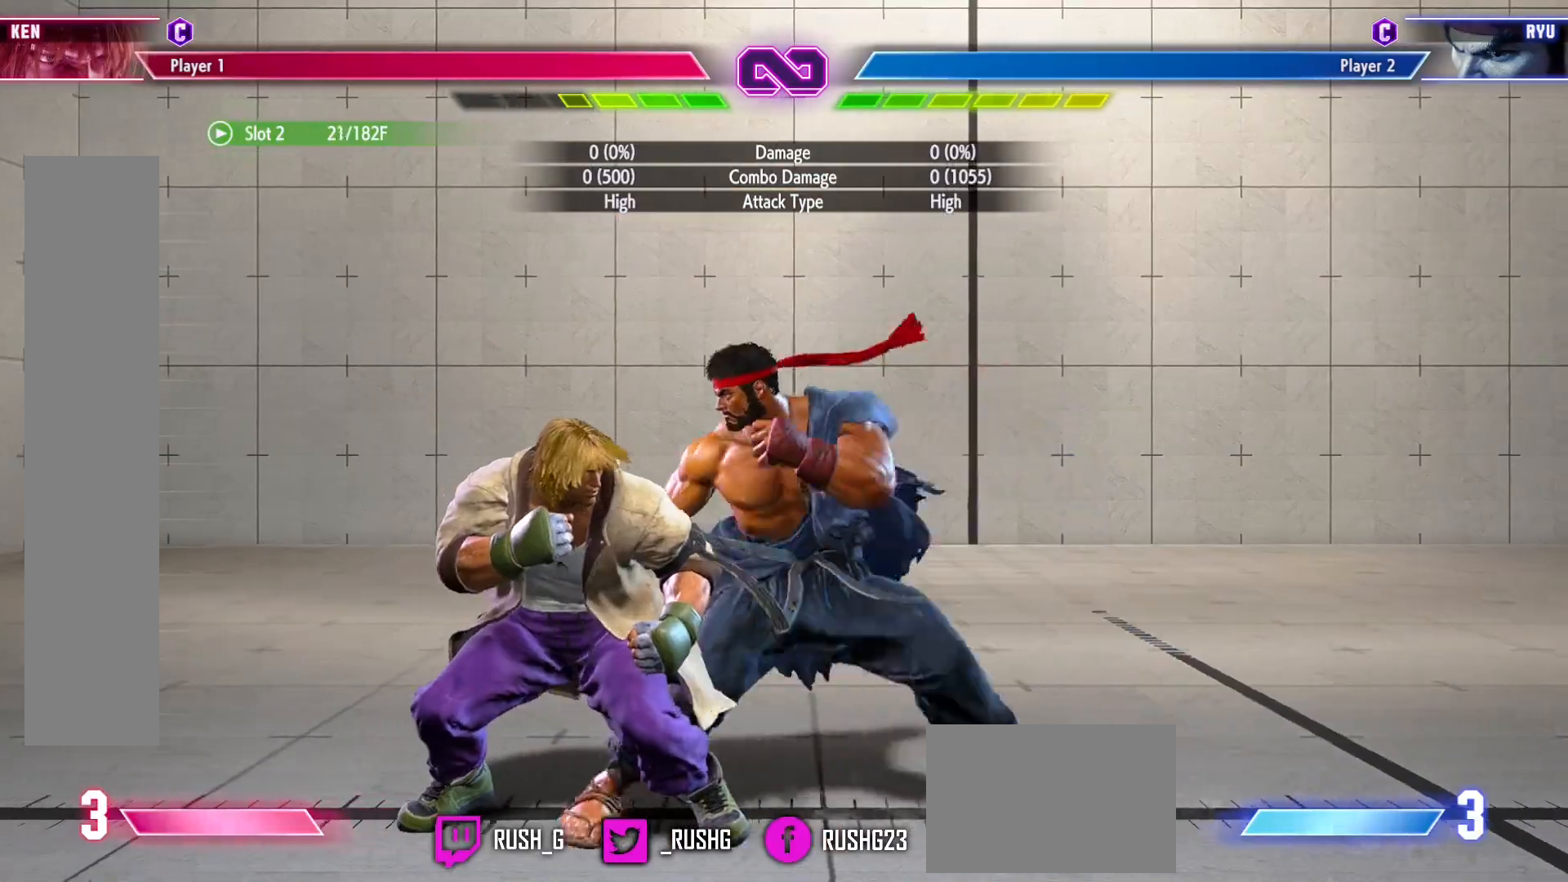
{"dt_ms": 1000, "buttons": [], "events": [[667, "DPAD_LEFT", "up"], [667, "DPAD_RIGHT", "down"], [683, "DPAD_DOWN", "up"], [717, "R1", "down"], [717, "R2", "down"], [783, "DPAD_RIGHT", "up"], [850, "R1", "up"], [867, "R2", "up"]]}
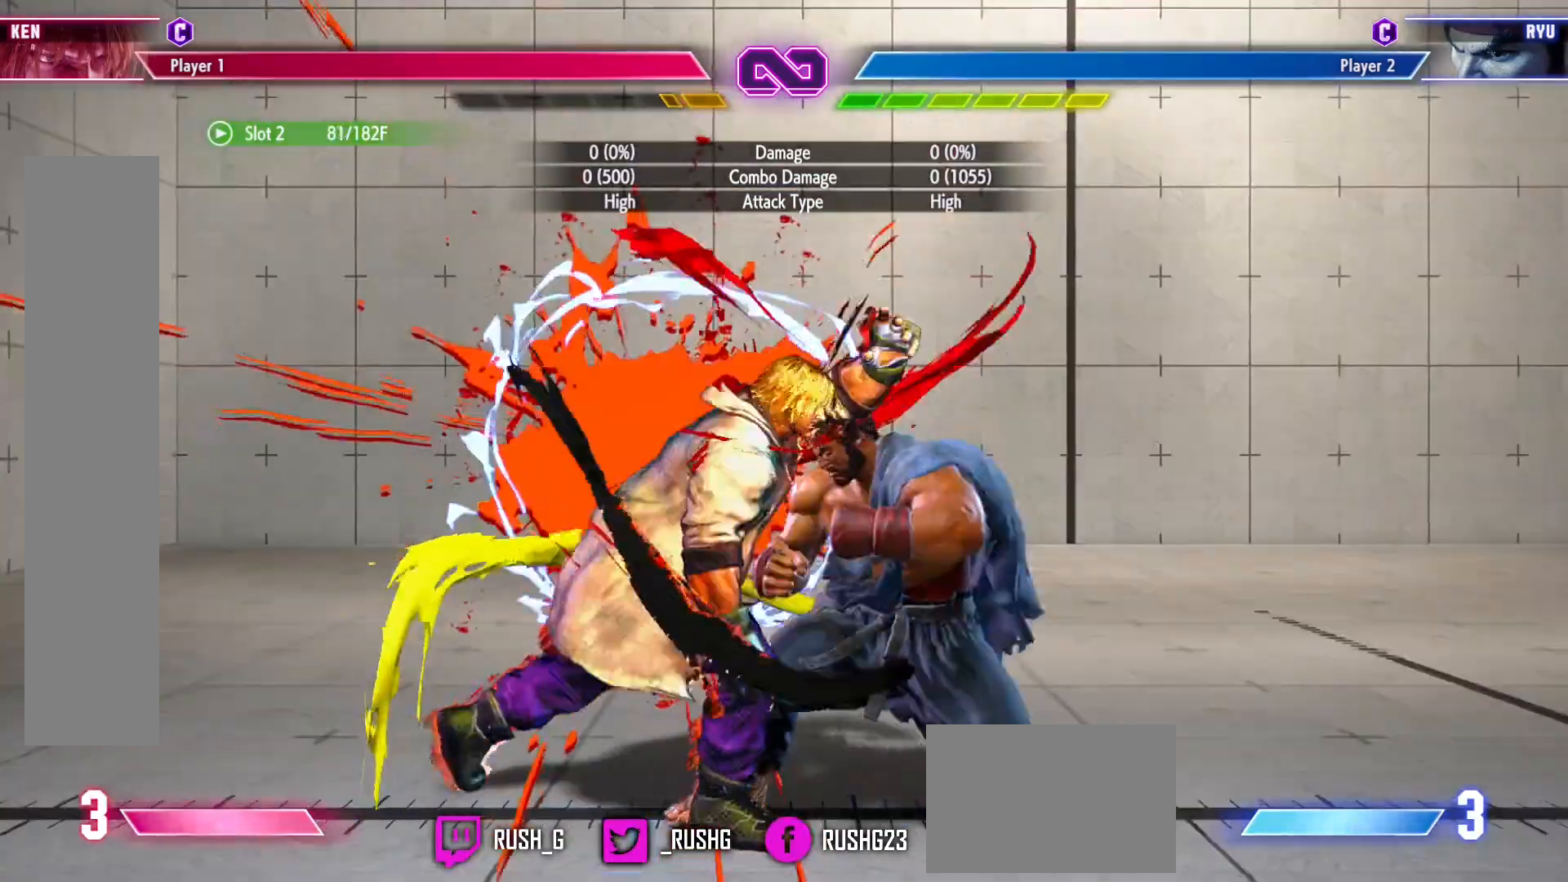
{"dt_ms": 500, "buttons": ["DPAD_DOWN", "DPAD_LEFT"], "events": [[17, "DPAD_DOWN", "down"], [33, "DPAD_LEFT", "down"]]}
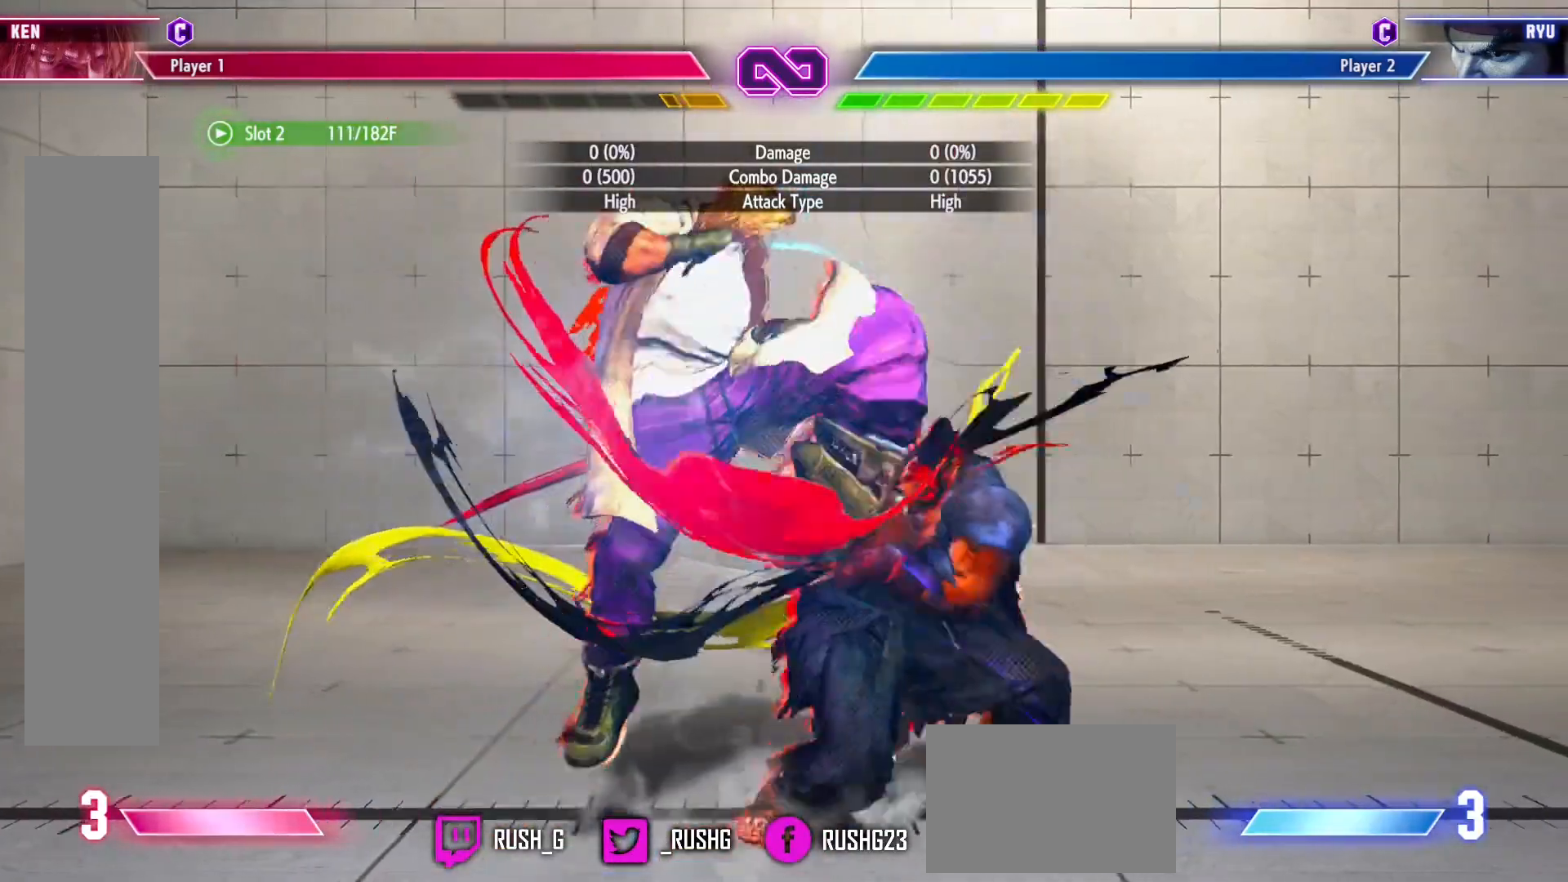
{"dt_ms": 500, "buttons": ["DPAD_LEFT"], "events": [[367, "DPAD_DOWN", "up"]]}
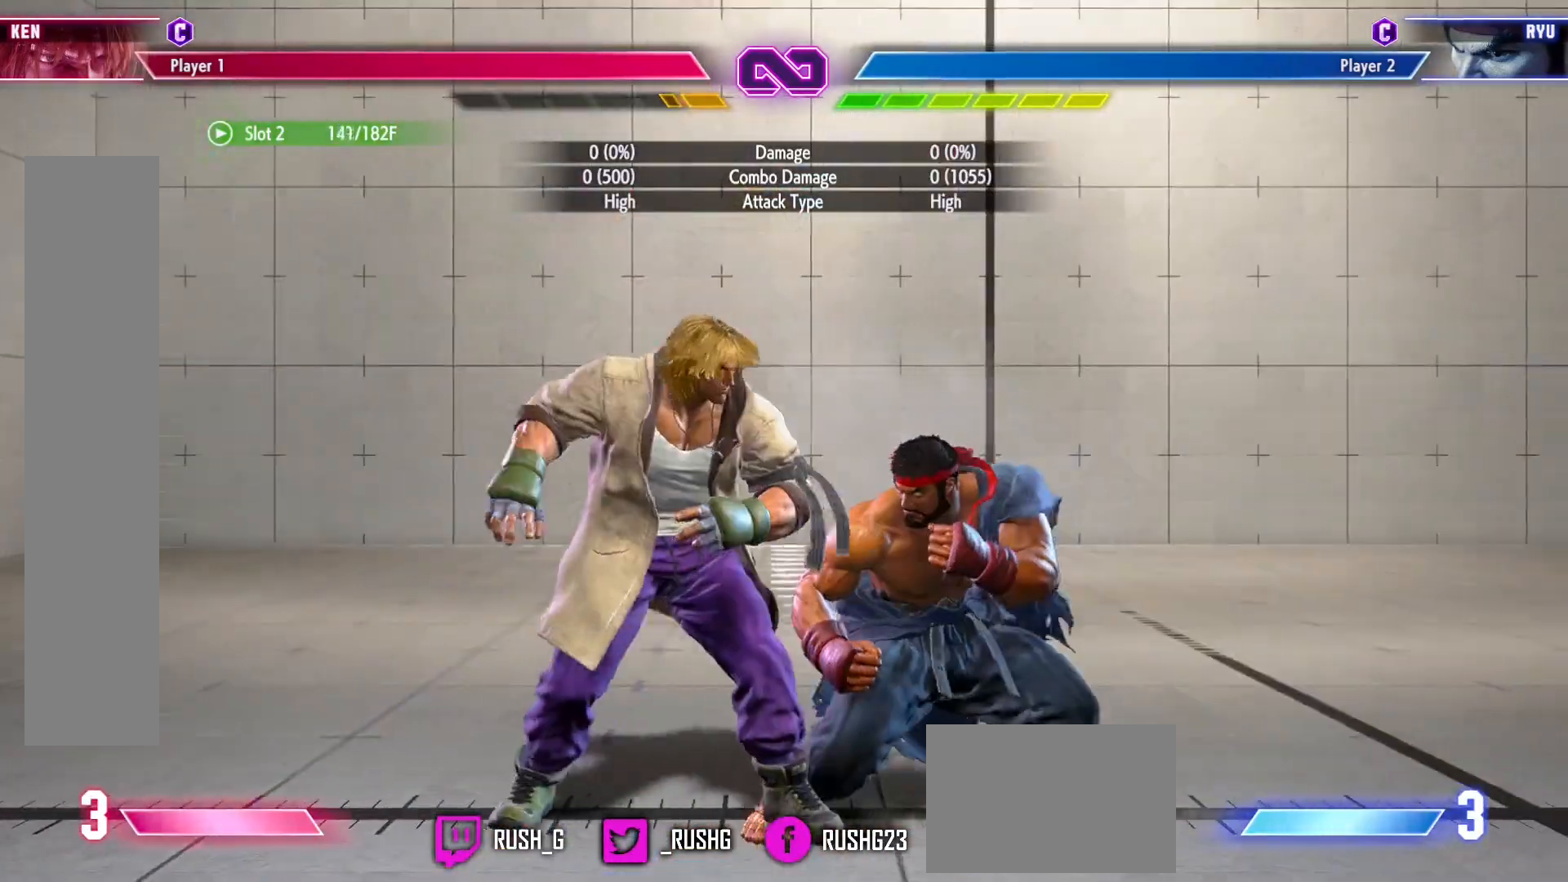
{"dt_ms": 500, "buttons": ["DPAD_DOWN", "DPAD_LEFT"], "events": [[267, "DPAD_DOWN", "down"]]}
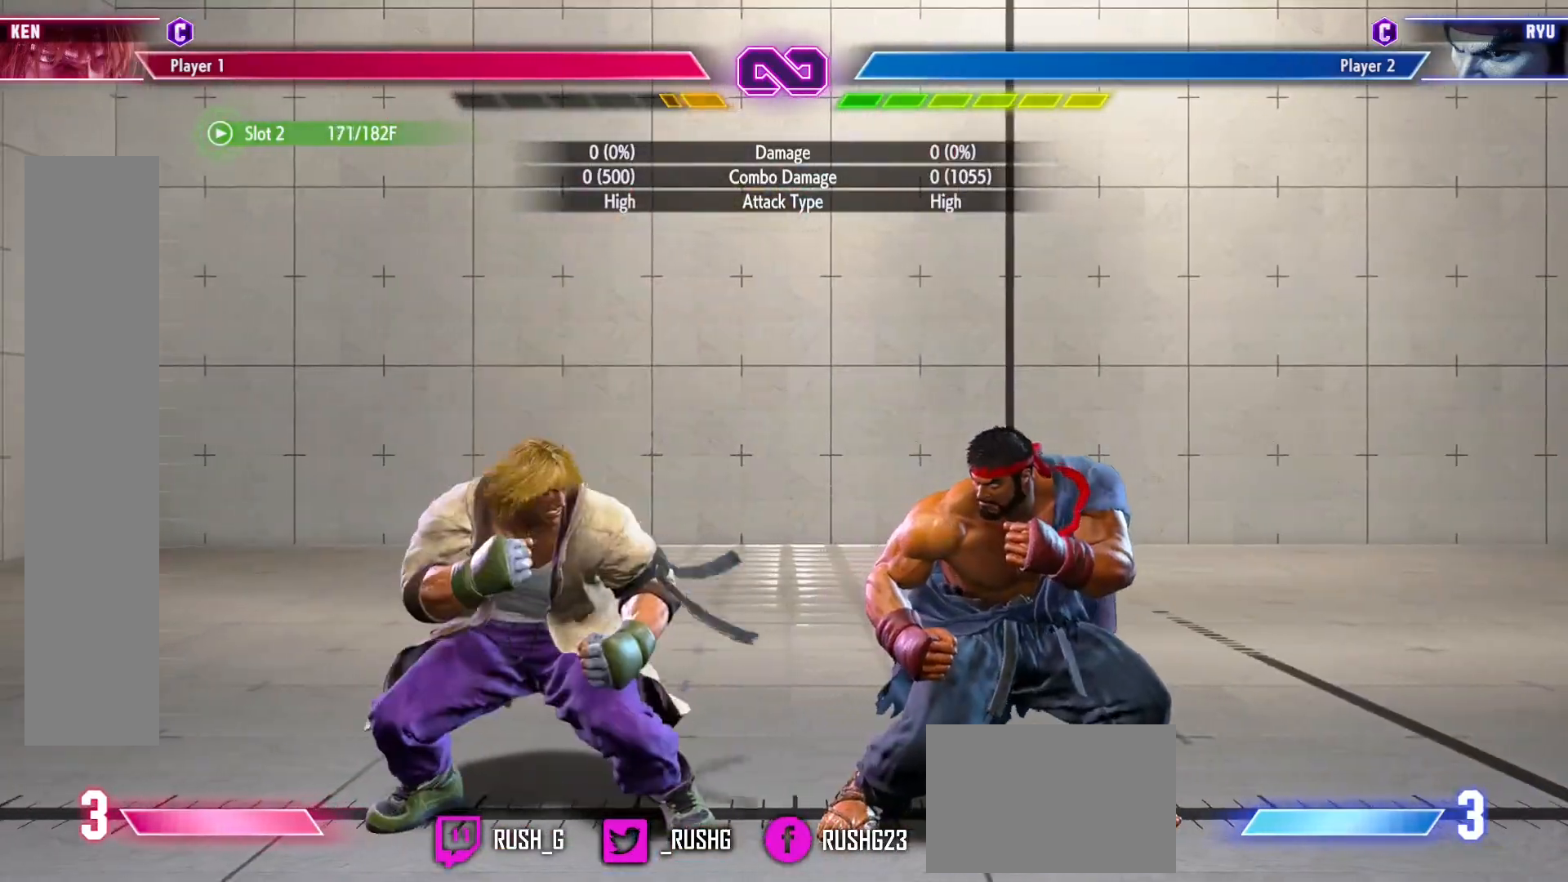
{"dt_ms": 500, "buttons": ["DPAD_DOWN", "DPAD_LEFT"], "events": []}
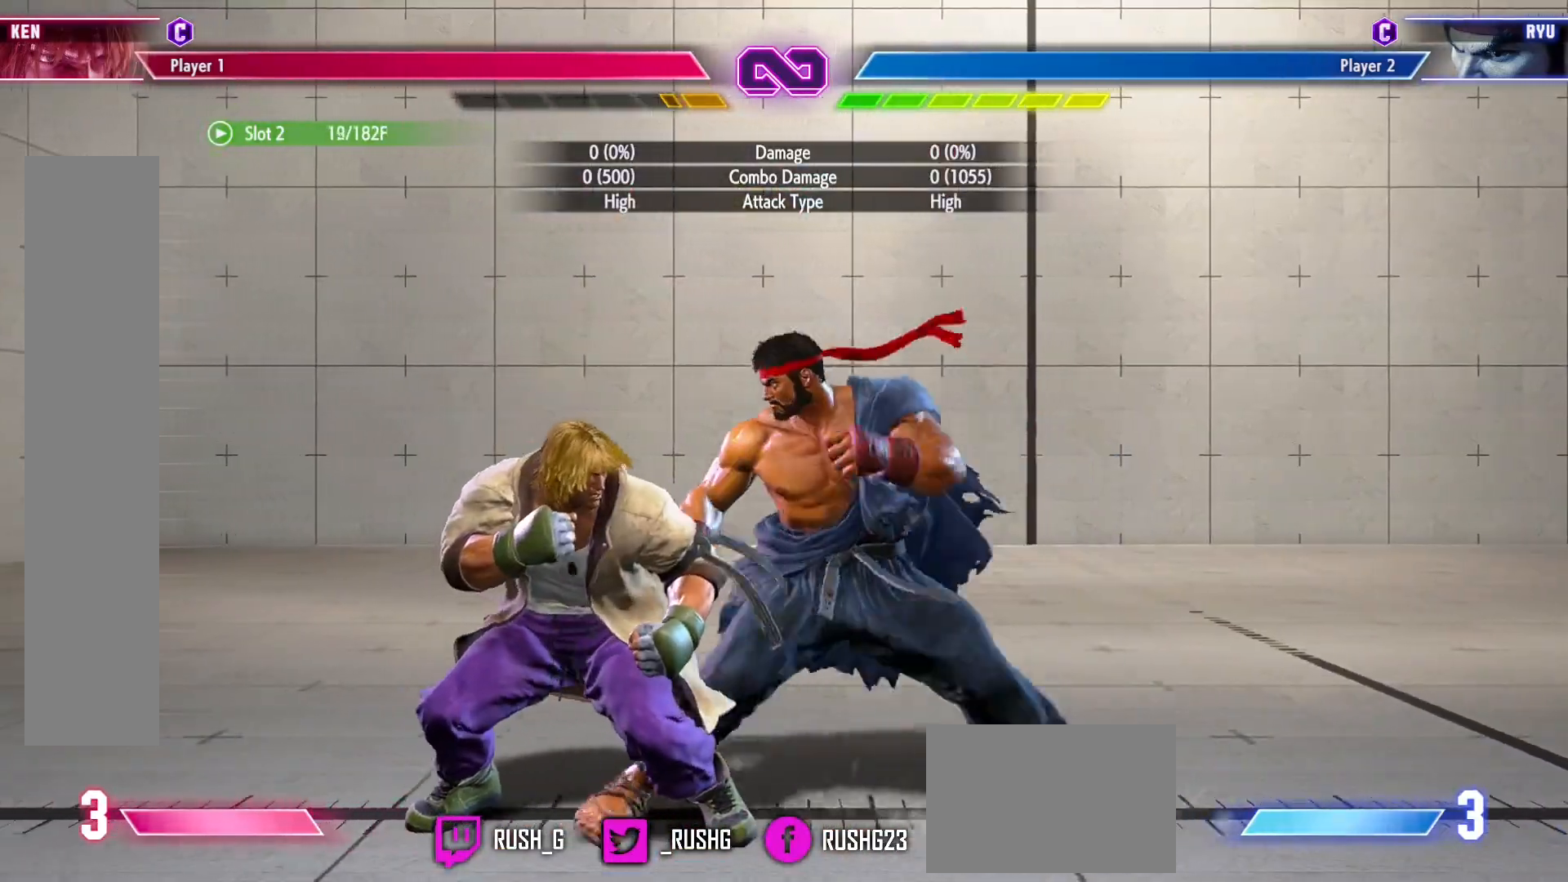
{"dt_ms": 500, "buttons": ["DPAD_DOWN", "DPAD_LEFT"], "events": []}
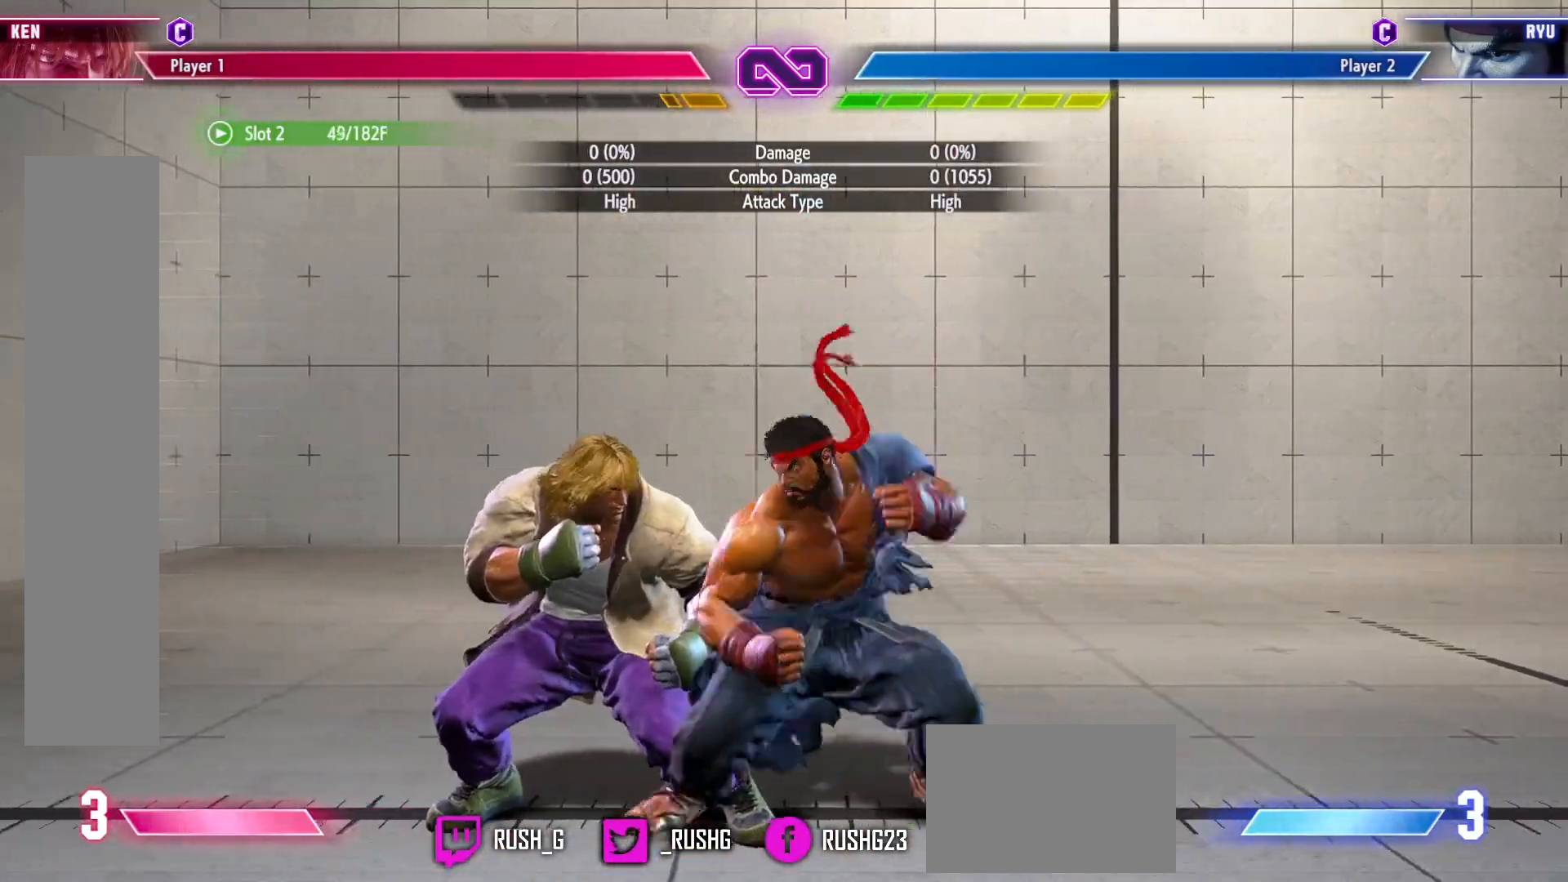
{"dt_ms": 500, "buttons": ["DPAD_DOWN", "DPAD_LEFT"], "events": [[150, "DPAD_LEFT", "up"], [150, "DPAD_RIGHT", "down"], [167, "DPAD_DOWN", "up"], [217, "R1", "down"], [217, "R2", "down"], [267, "DPAD_RIGHT", "up"], [300, "R1", "up"], [317, "R2", "up"], [450, "DPAD_DOWN", "down"], [467, "DPAD_LEFT", "down"]]}
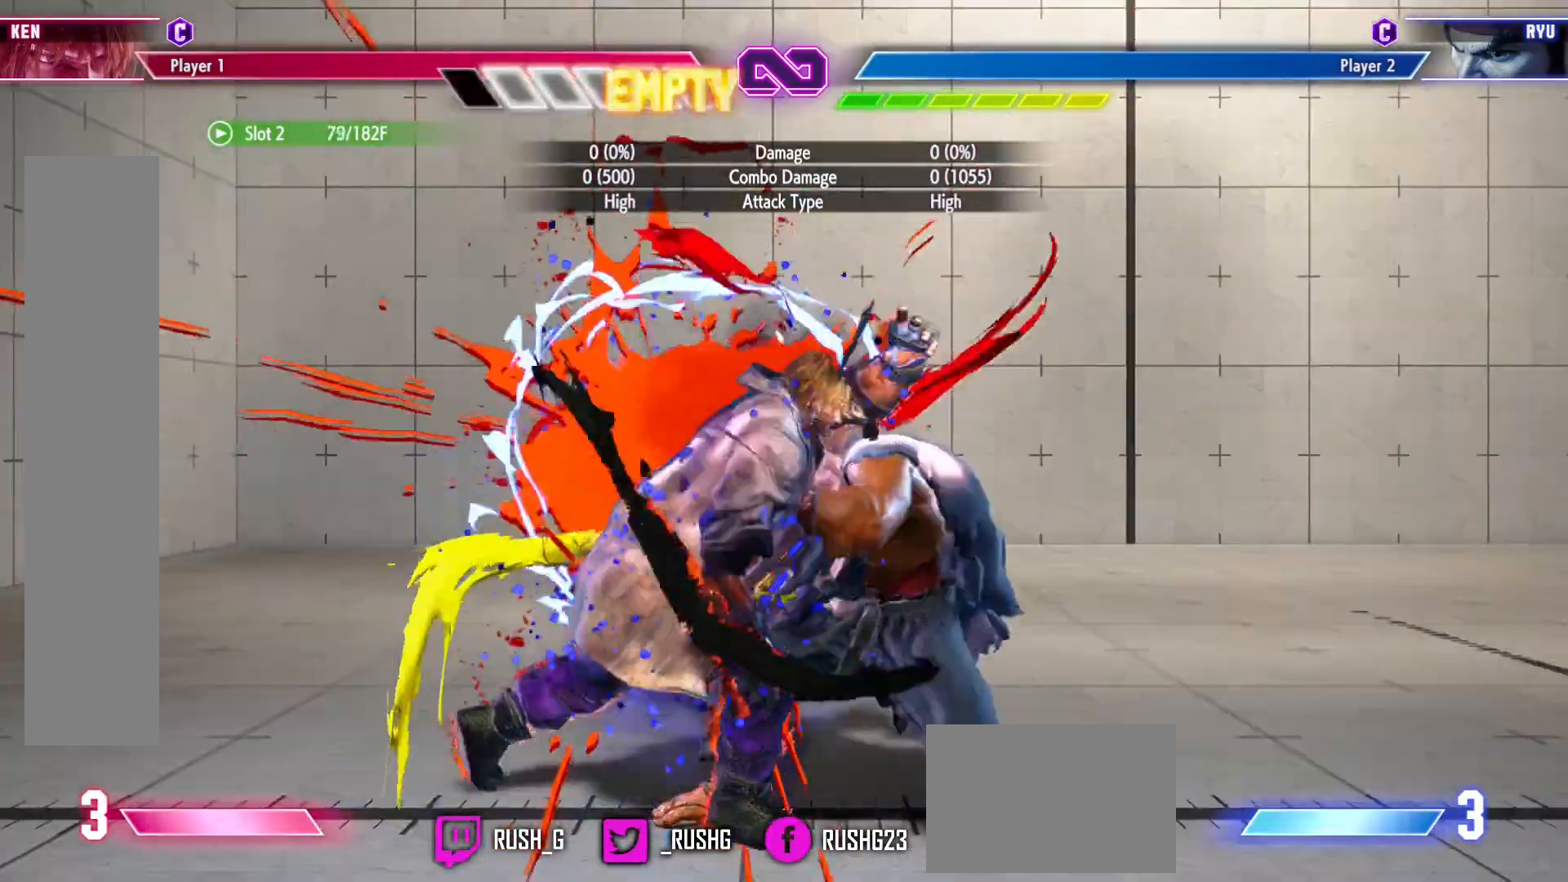
{"dt_ms": 500, "buttons": ["DPAD_DOWN", "DPAD_LEFT"], "events": []}
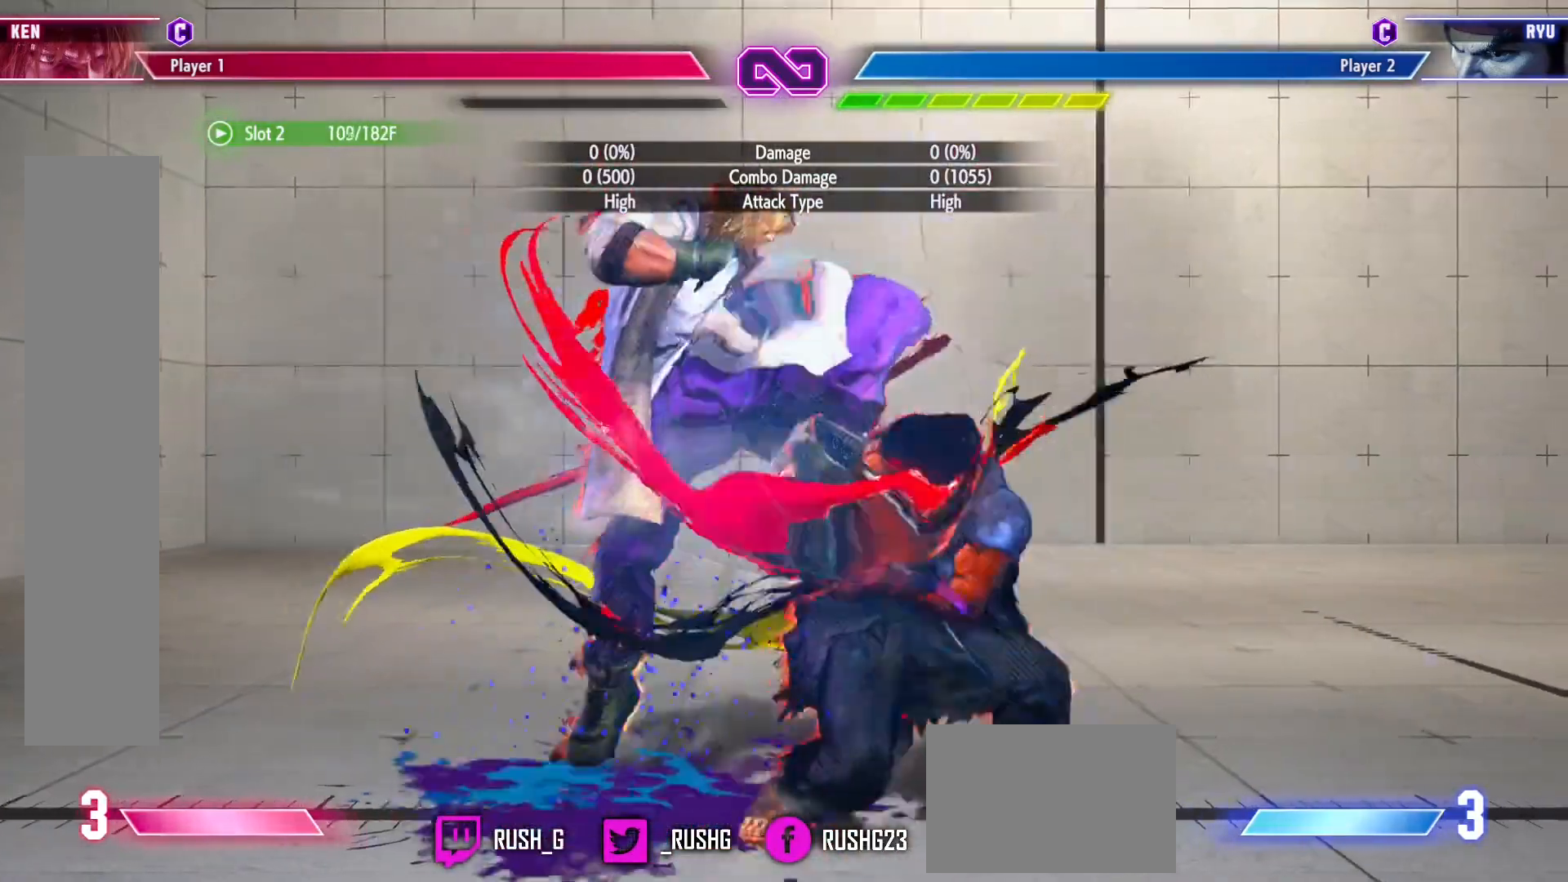
{"dt_ms": 500, "buttons": ["DPAD_DOWN", "DPAD_LEFT"], "events": []}
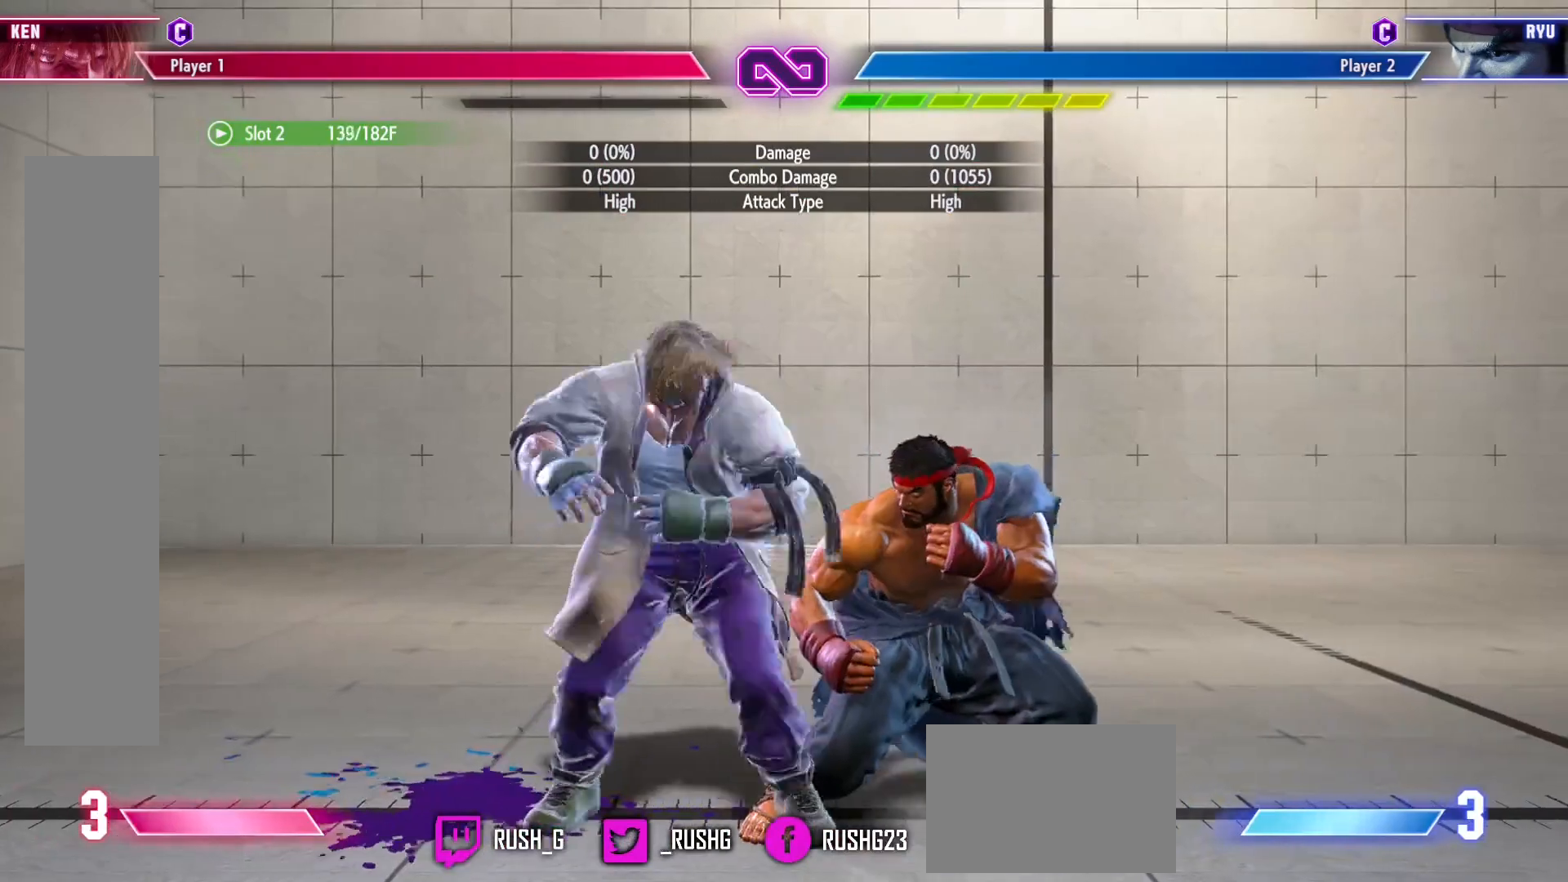
{"dt_ms": 500, "buttons": ["DPAD_LEFT"], "events": [[467, "DPAD_DOWN", "up"]]}
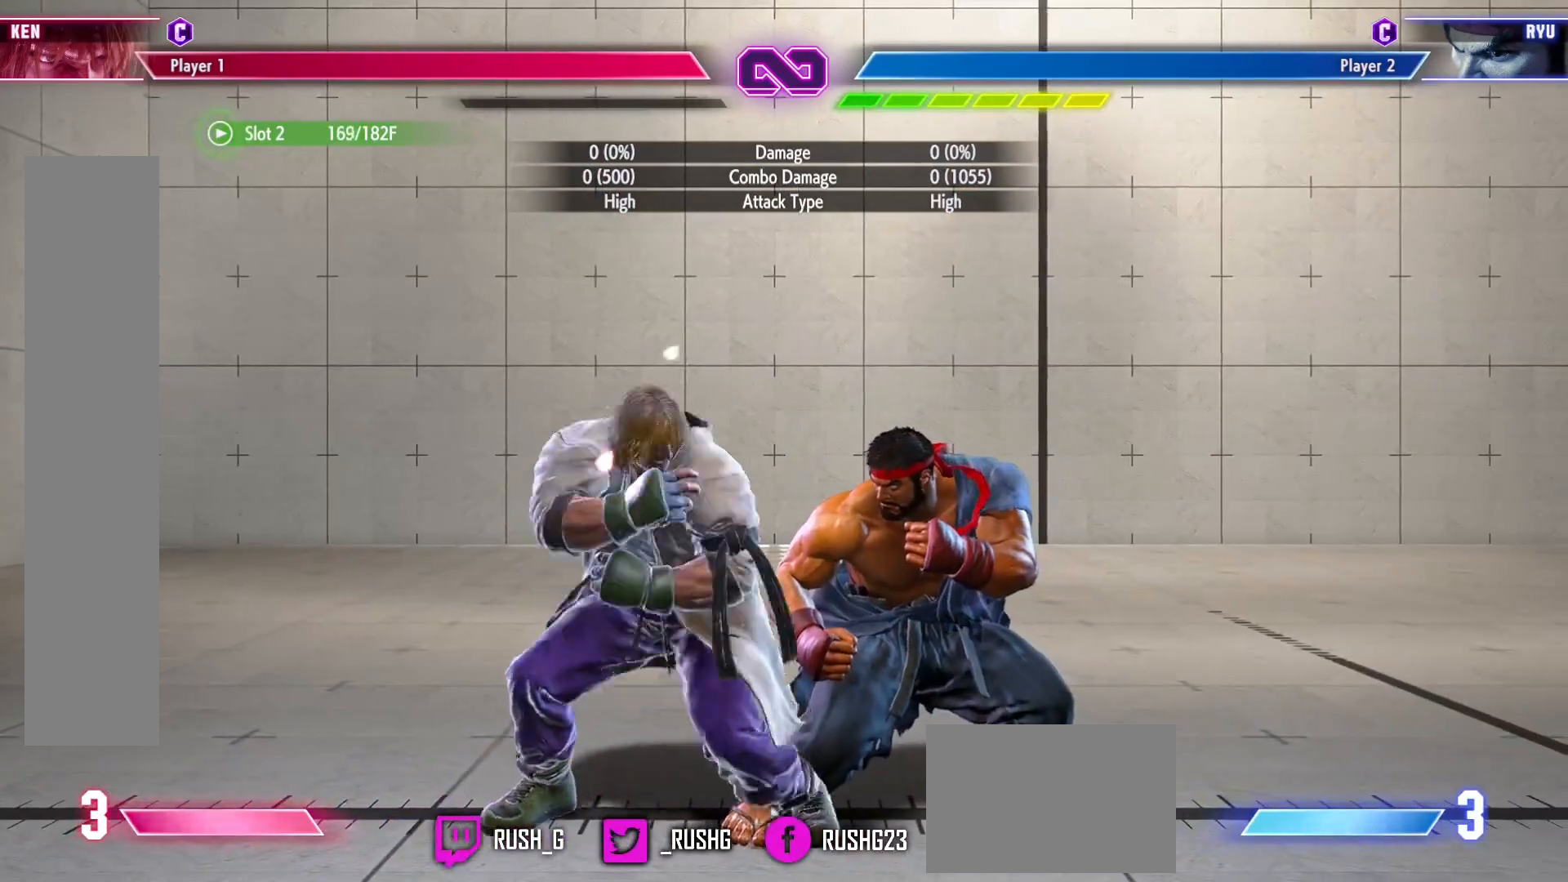
{"dt_ms": 500, "buttons": [], "events": [[250, "DPAD_LEFT", "up"]]}